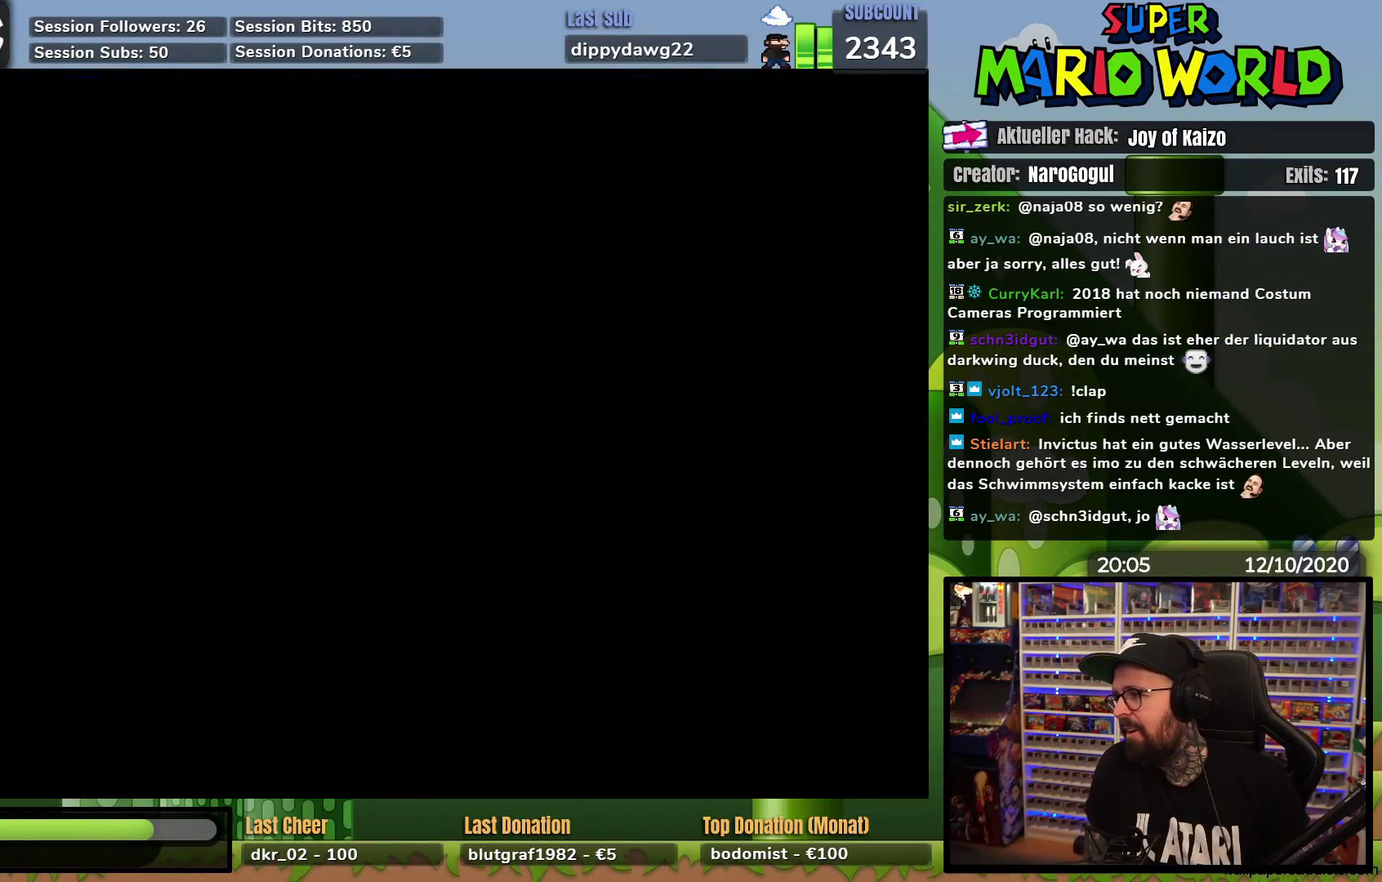
Gameplay with a controller (Nintendo layout); each line is a JSON object with the inputs held at the frame after it. "events" lists button and stick changes between this image and that frame as [ms after this image, input, new state], when the widget could be followed in between. Not read: B L3 R3.
{"buttons": [], "events": []}
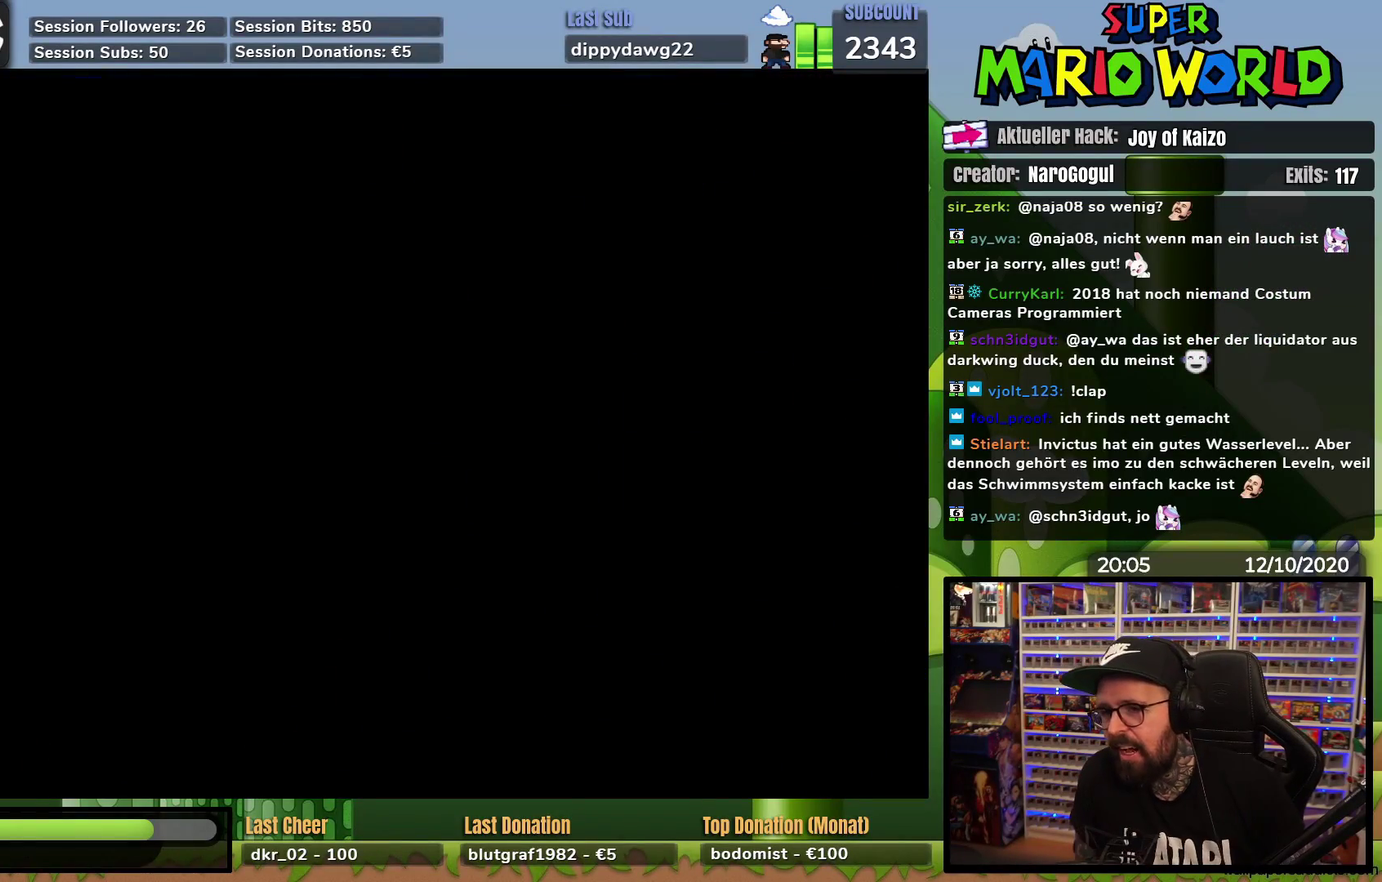
{"buttons": [], "events": []}
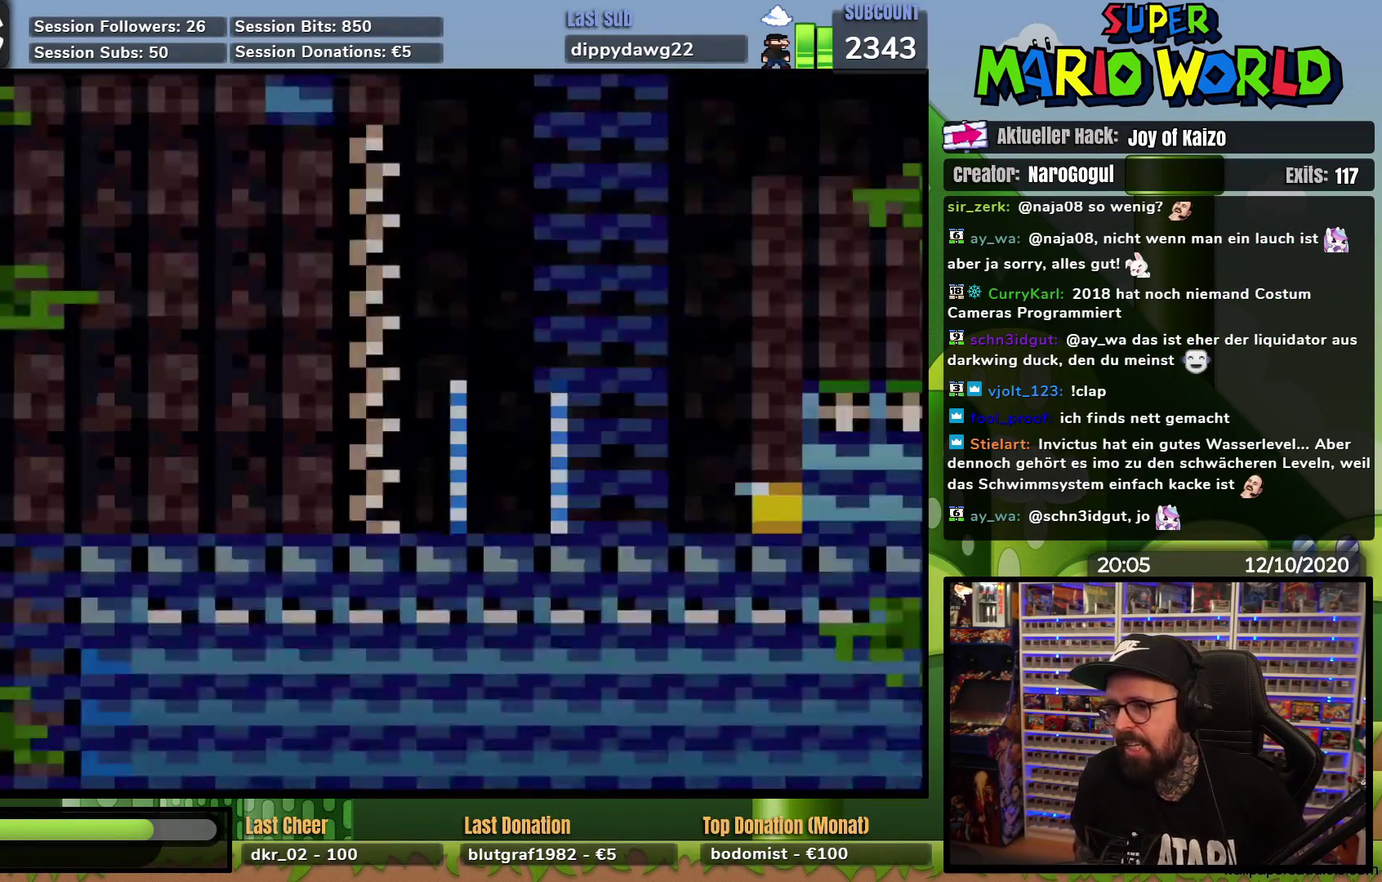
{"buttons": ["DPAD_RIGHT"], "events": [[334, "DPAD_RIGHT", "down"]]}
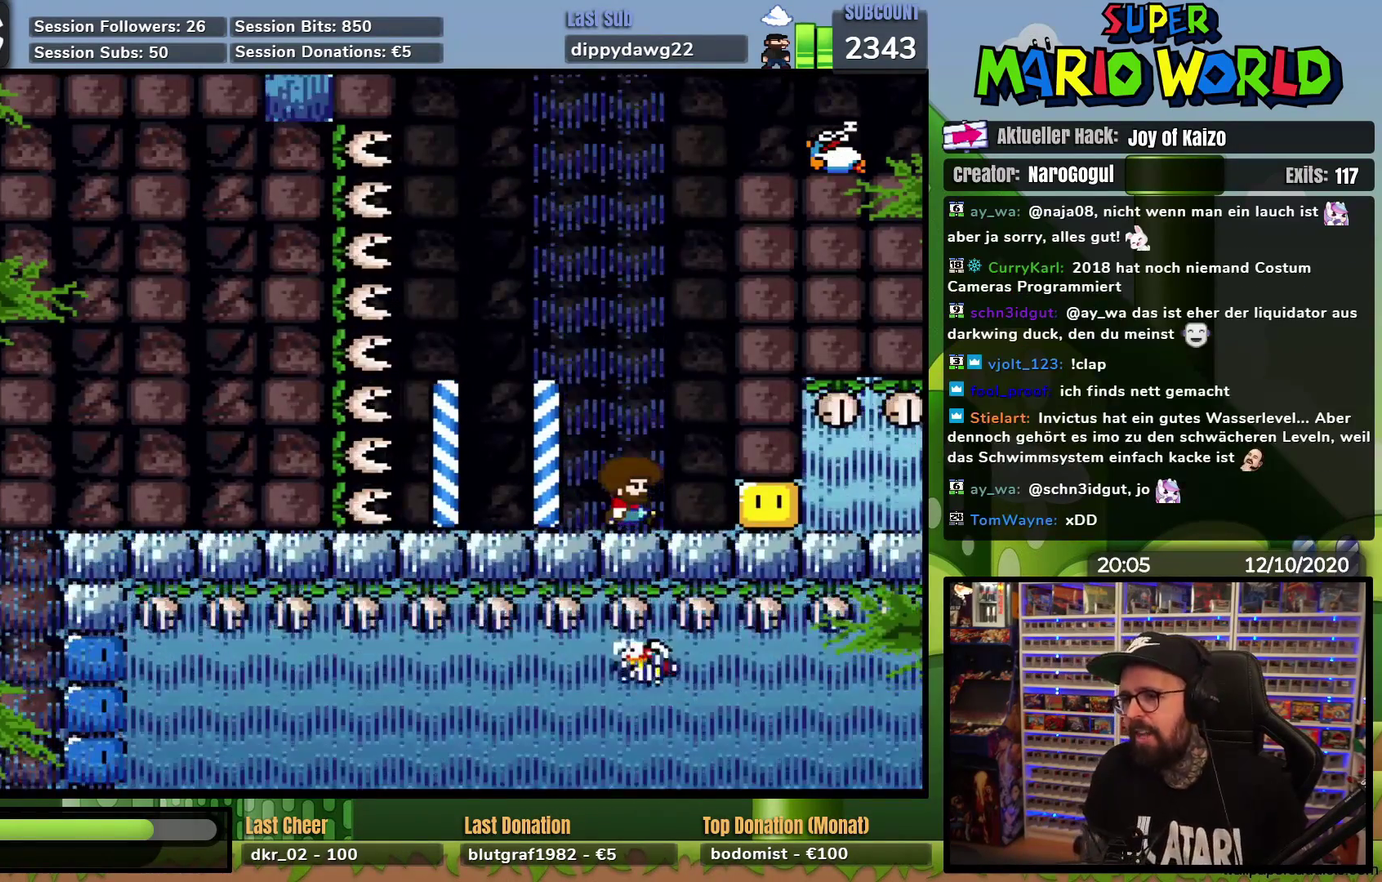
{"buttons": ["Y", "DPAD_RIGHT"], "events": [[33, "DPAD_RIGHT", "up"], [133, "Y", "down"], [150, "DPAD_LEFT", "down"], [233, "DPAD_LEFT", "up"], [283, "DPAD_RIGHT", "down"]]}
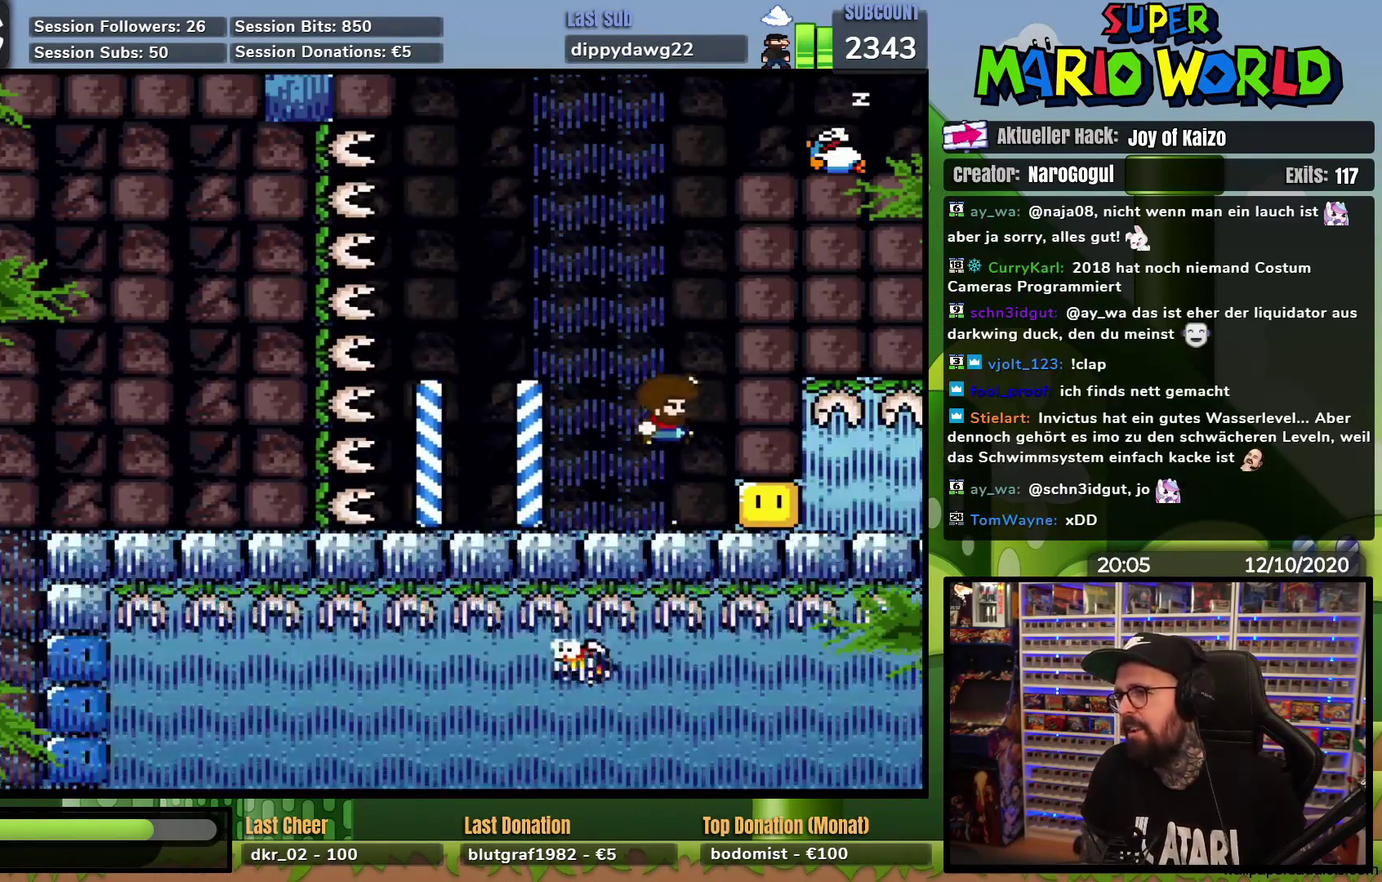
{"buttons": ["DPAD_DOWN"], "events": [[200, "DPAD_LEFT", "down"], [200, "DPAD_RIGHT", "up"], [267, "DPAD_DOWN", "down"], [267, "DPAD_LEFT", "up"], [267, "Y", "up"]]}
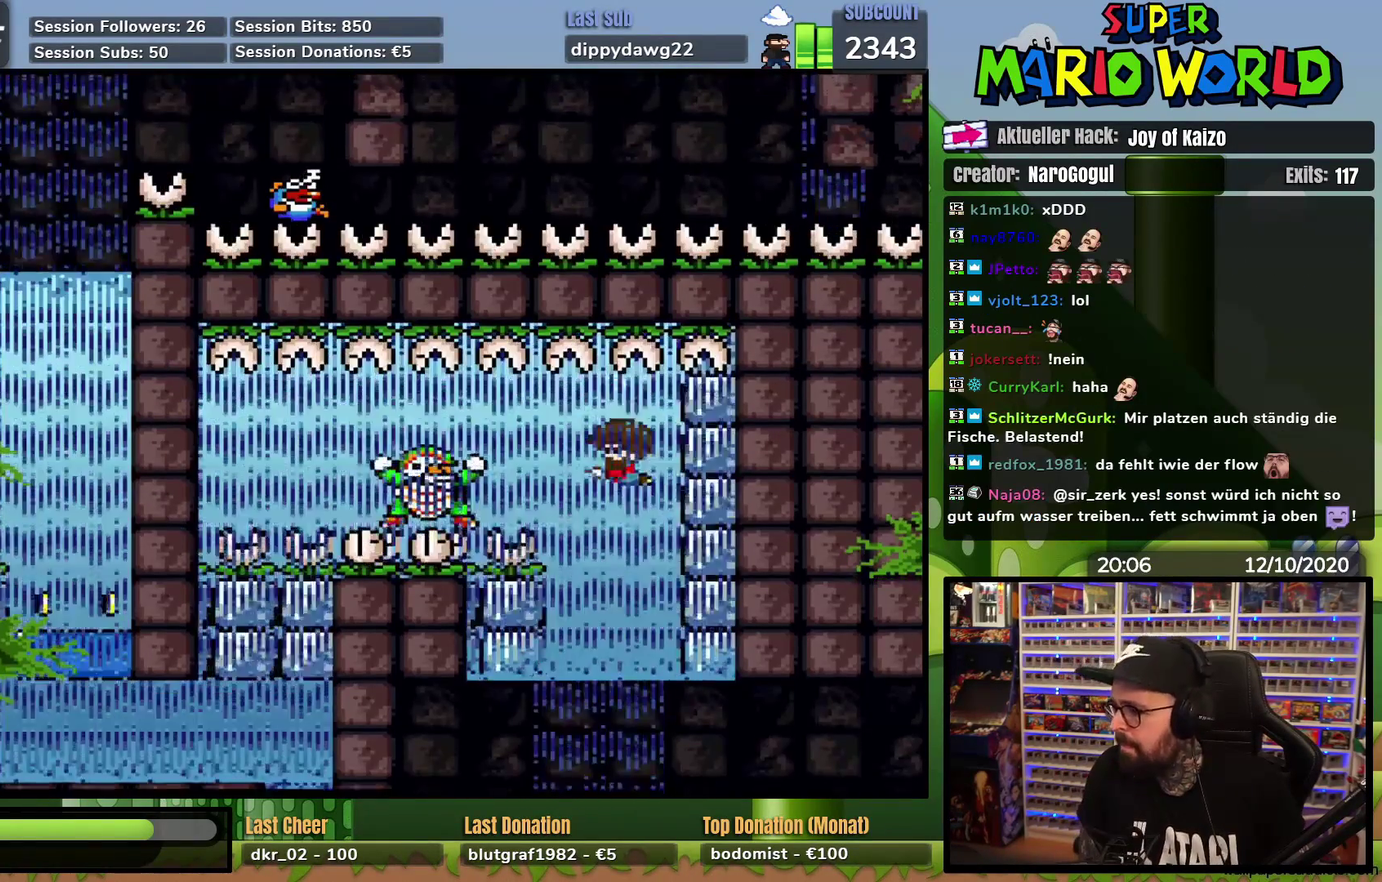
{"buttons": ["DPAD_DOWN"], "events": []}
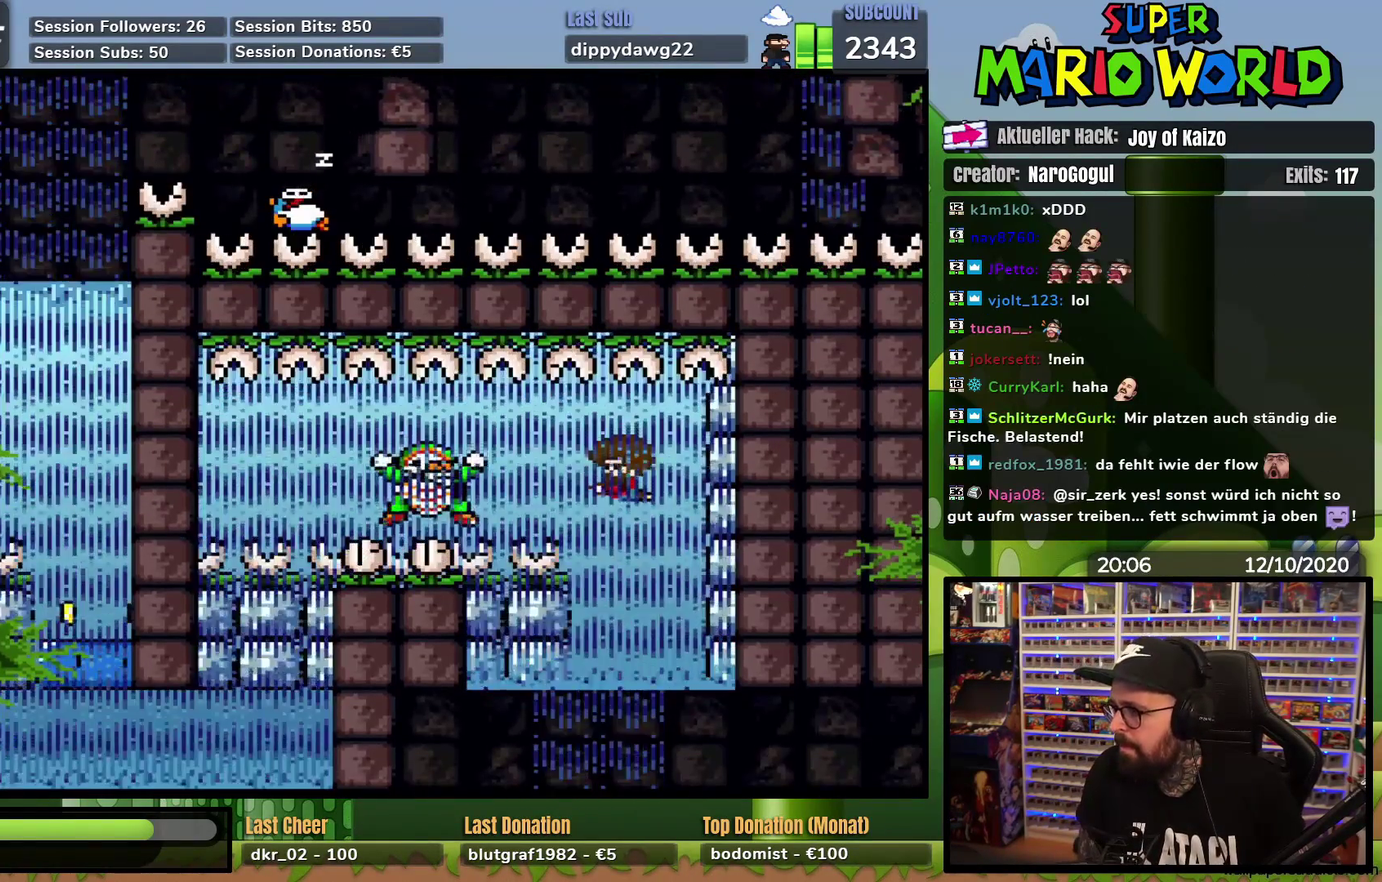
{"buttons": ["DPAD_DOWN"], "events": []}
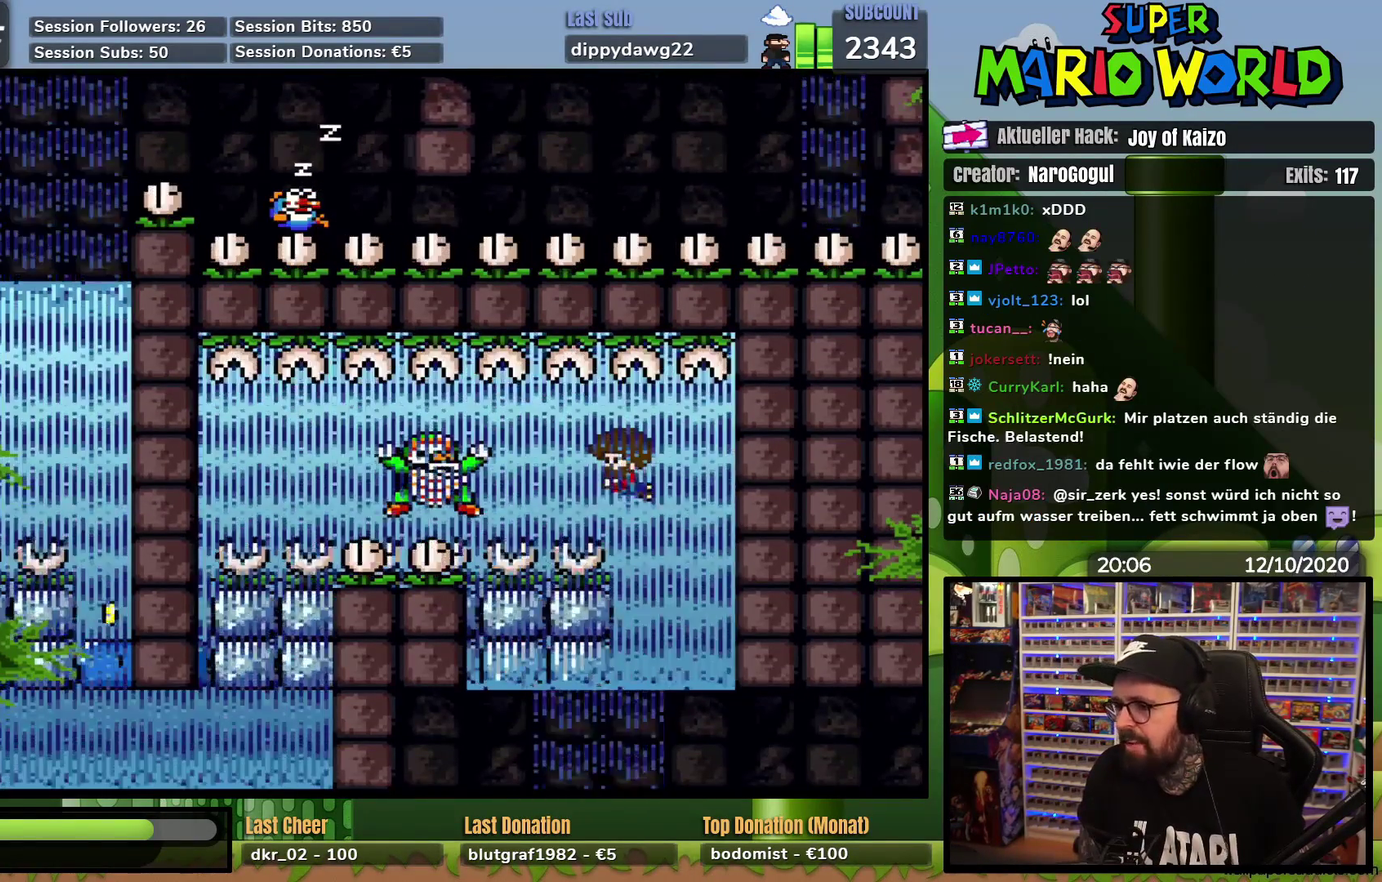
{"buttons": ["DPAD_DOWN"], "events": []}
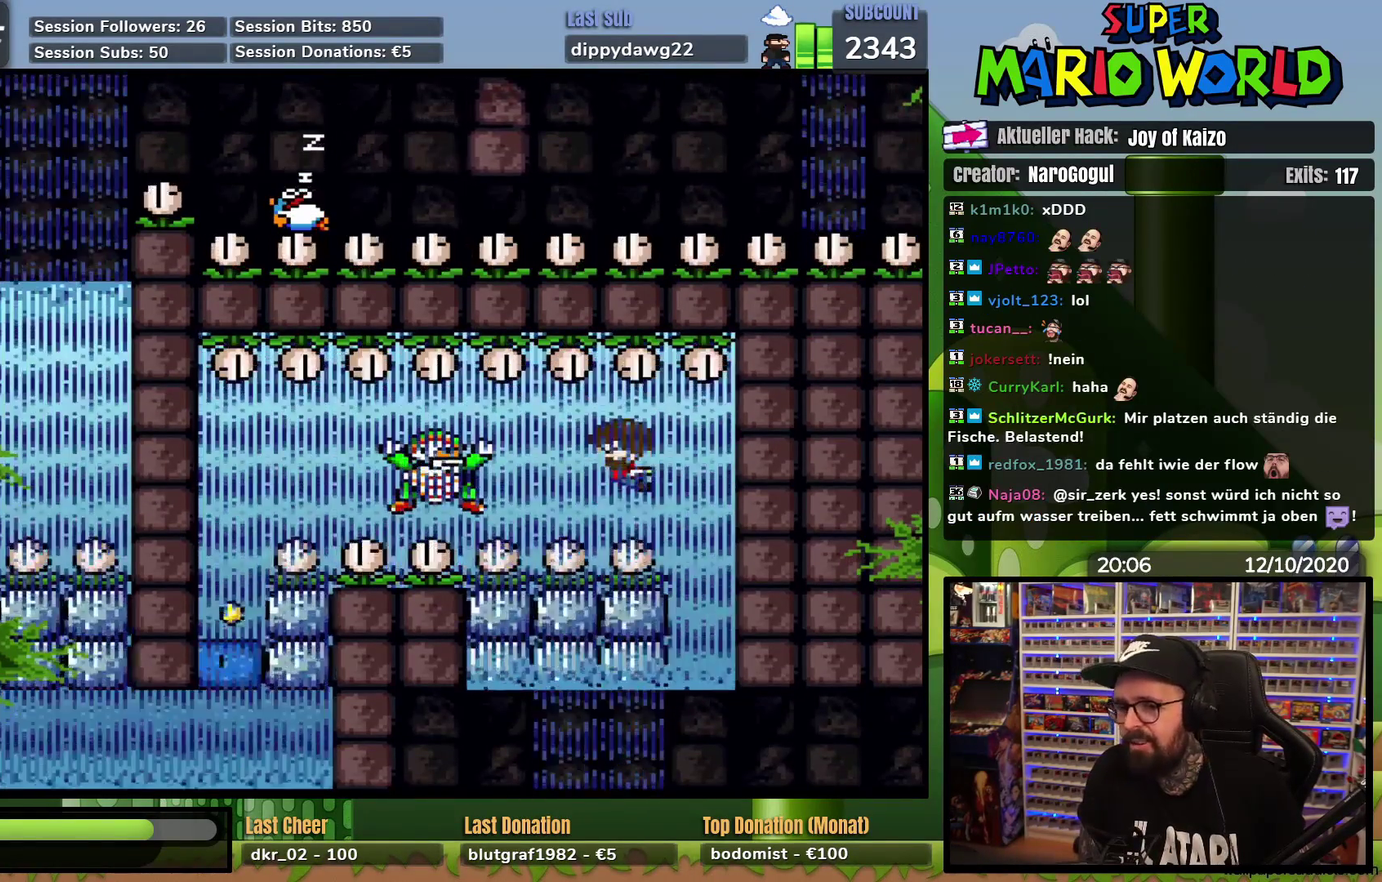
{"buttons": ["DPAD_DOWN"], "events": []}
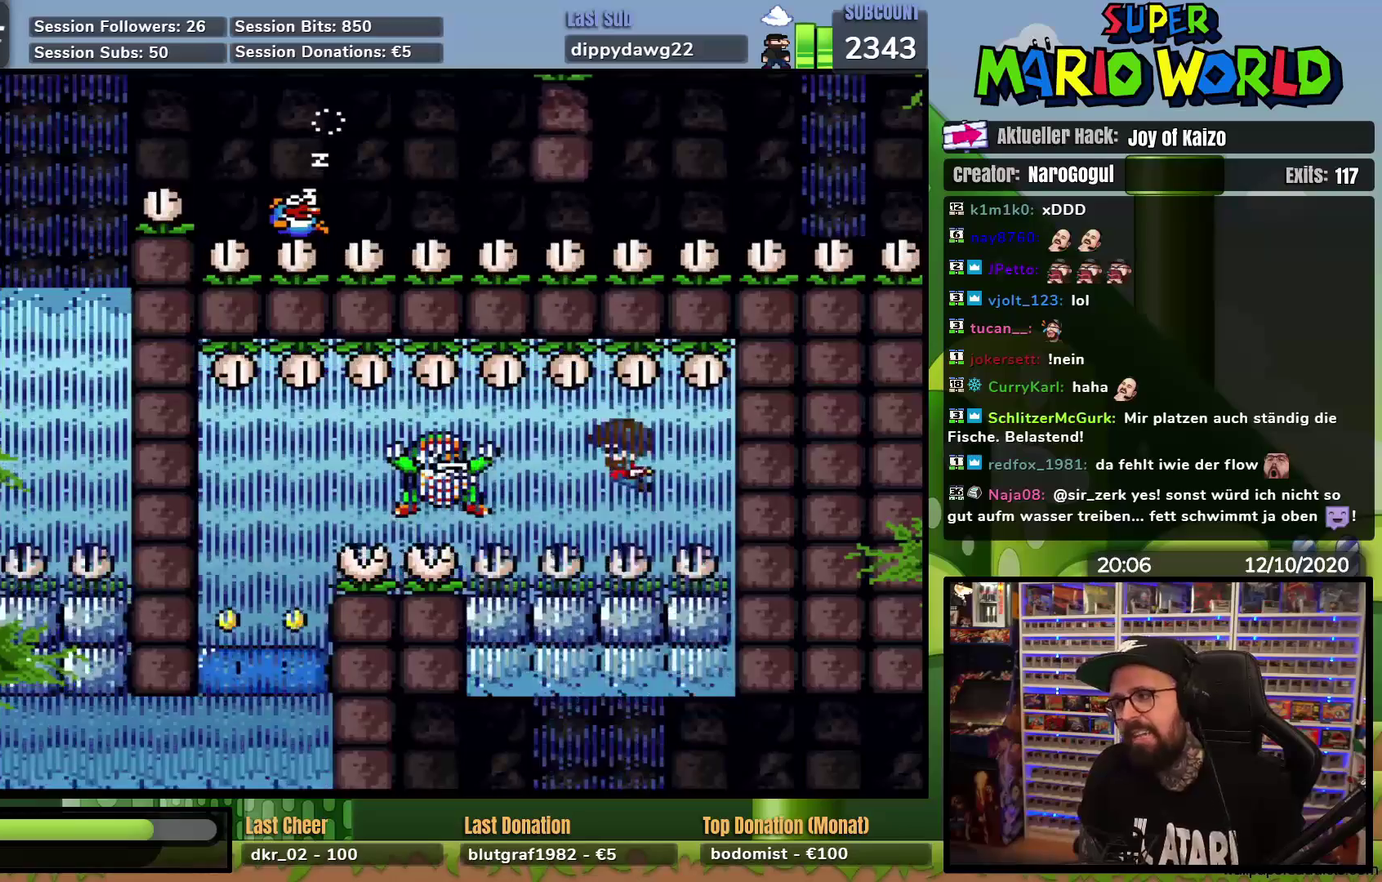
{"buttons": ["DPAD_DOWN"], "events": []}
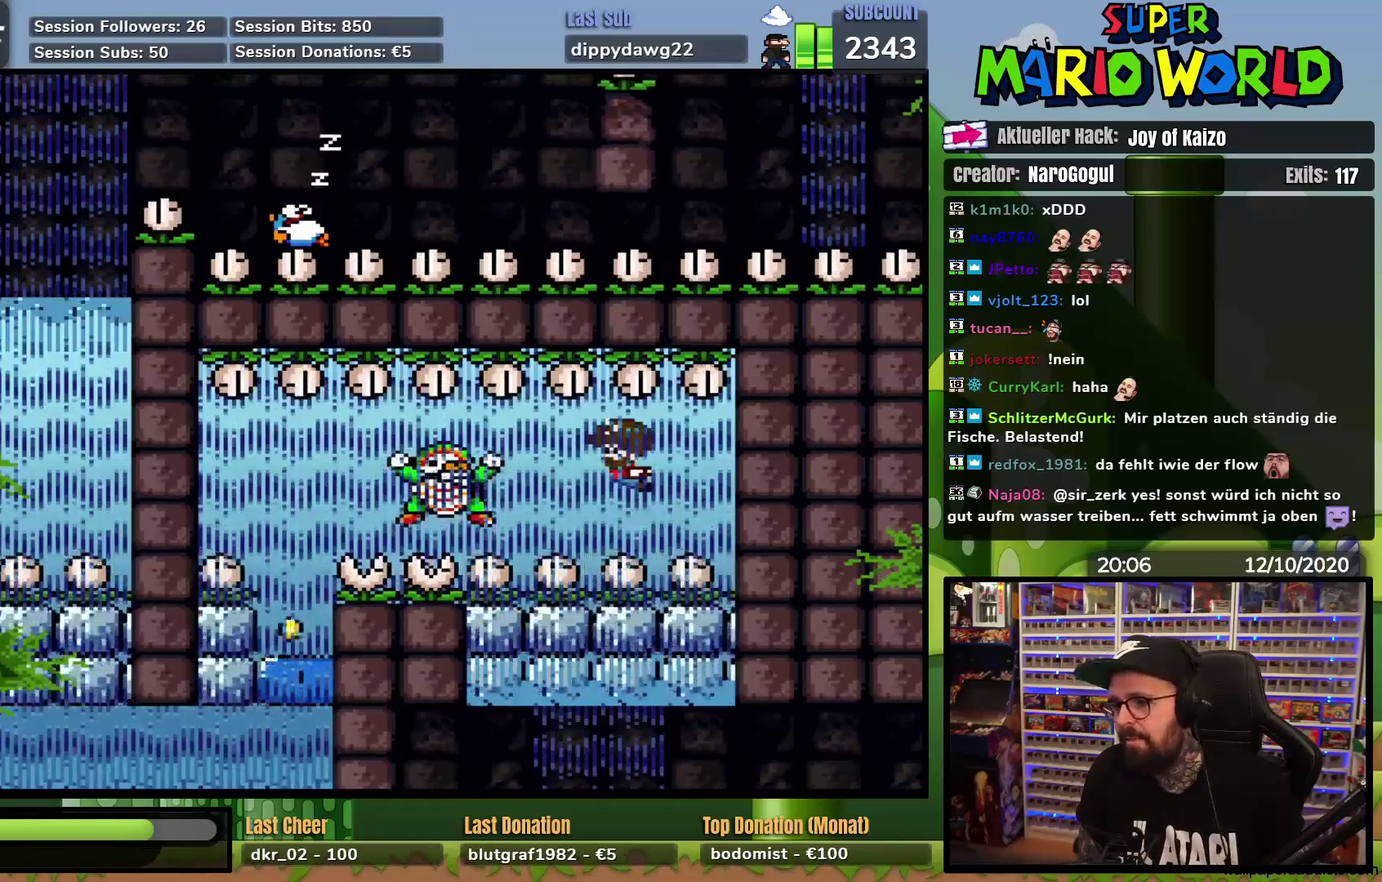
{"buttons": ["DPAD_DOWN"], "events": []}
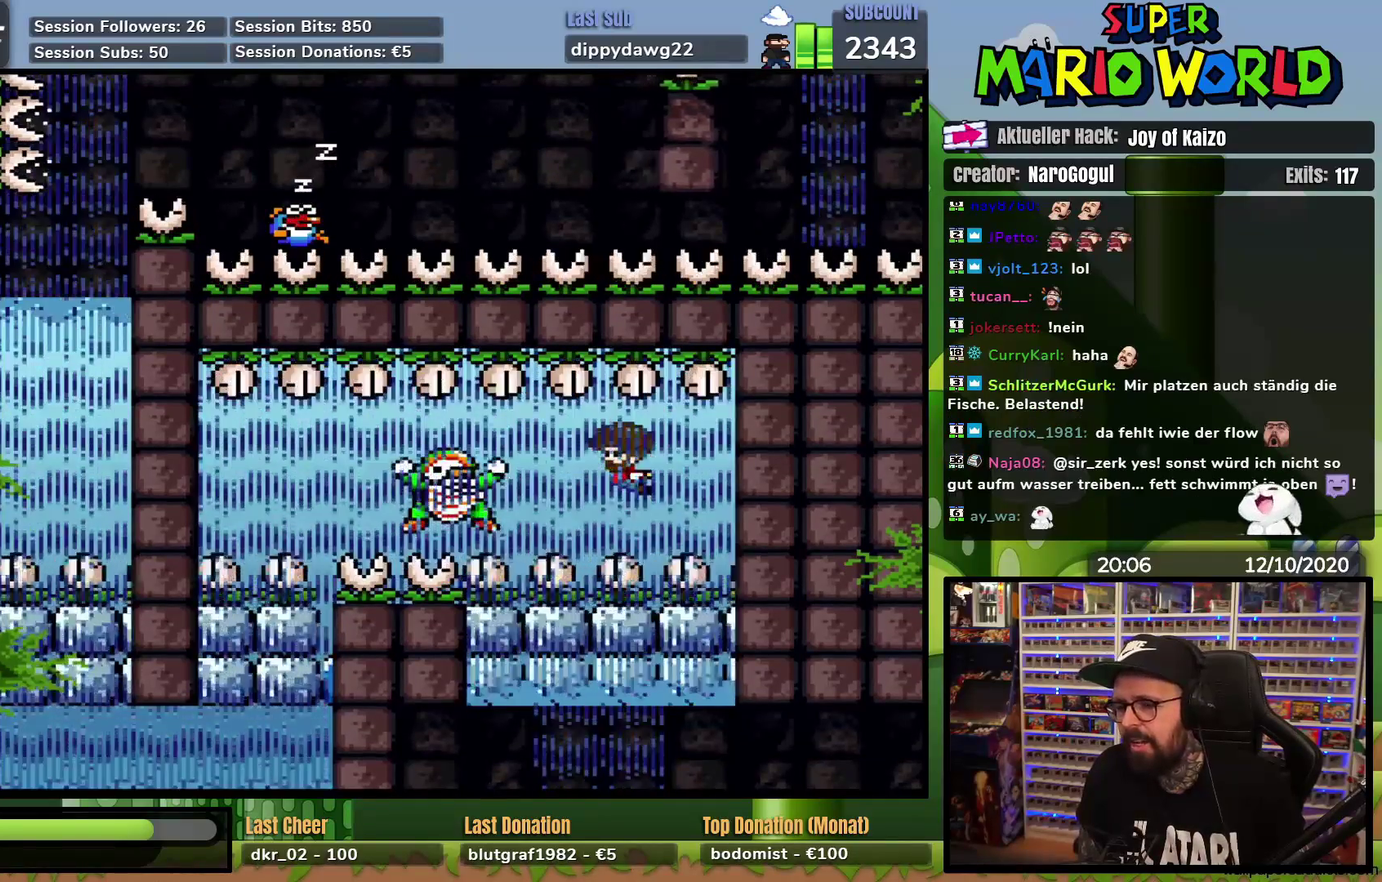
{"buttons": ["DPAD_DOWN"], "events": []}
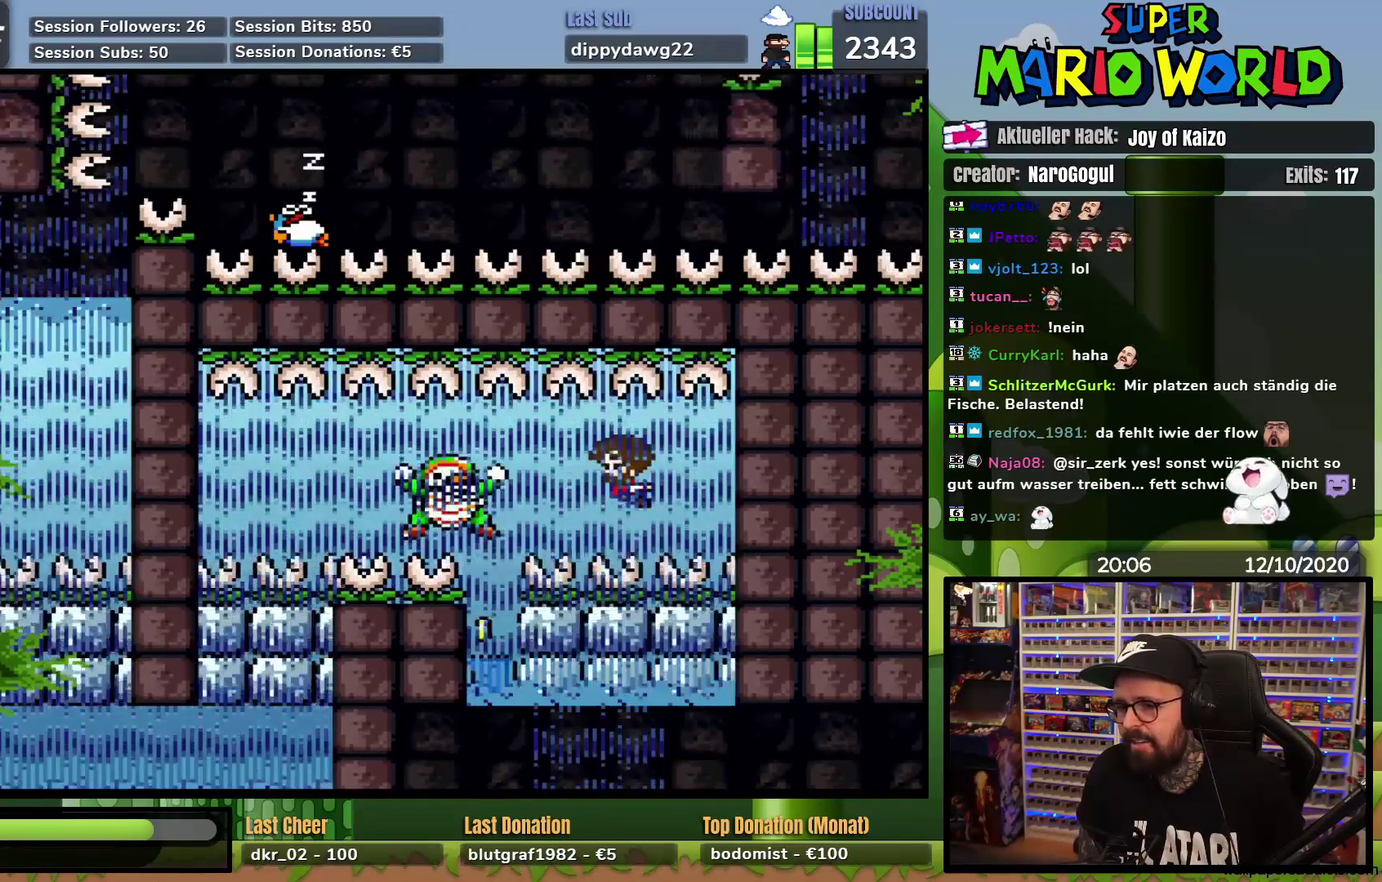
{"buttons": [], "events": [[484, "DPAD_DOWN", "up"]]}
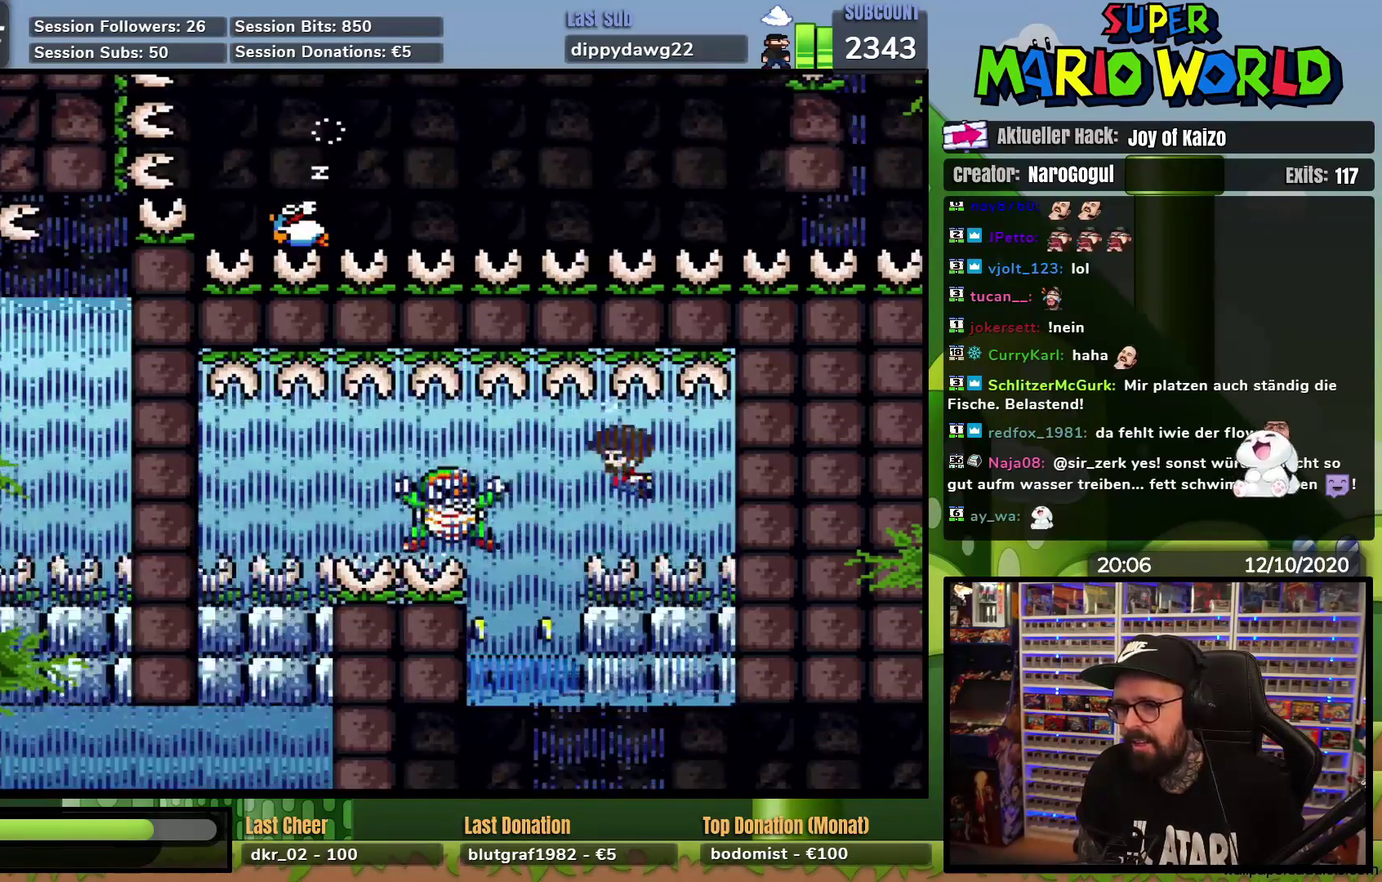
{"buttons": [], "events": []}
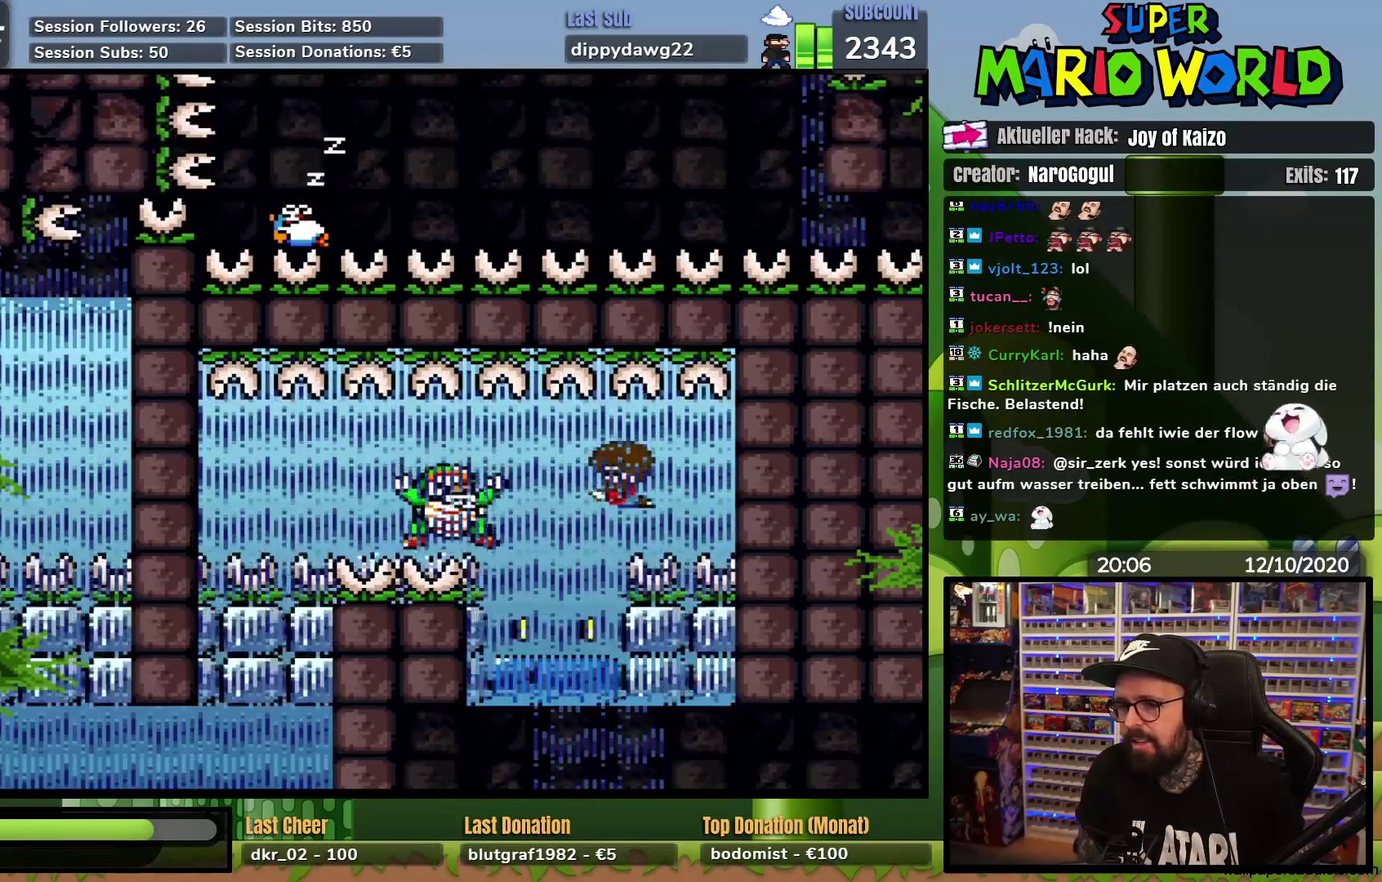
{"buttons": [], "events": [[133, "DPAD_LEFT", "down"], [267, "DPAD_LEFT", "up"]]}
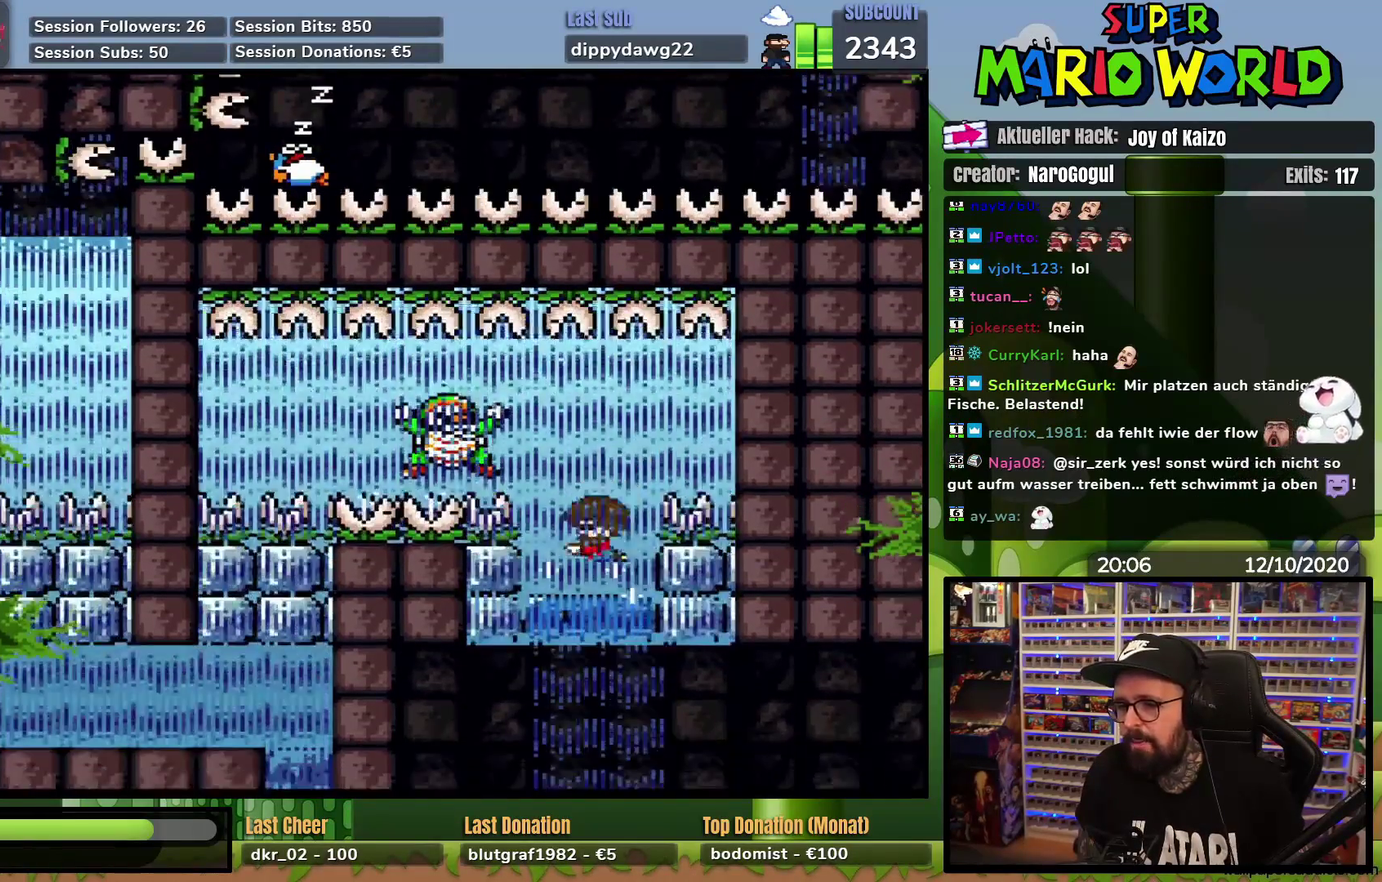
{"buttons": ["Y"], "events": [[83, "Y", "down"], [400, "DPAD_RIGHT", "down"], [467, "DPAD_RIGHT", "up"]]}
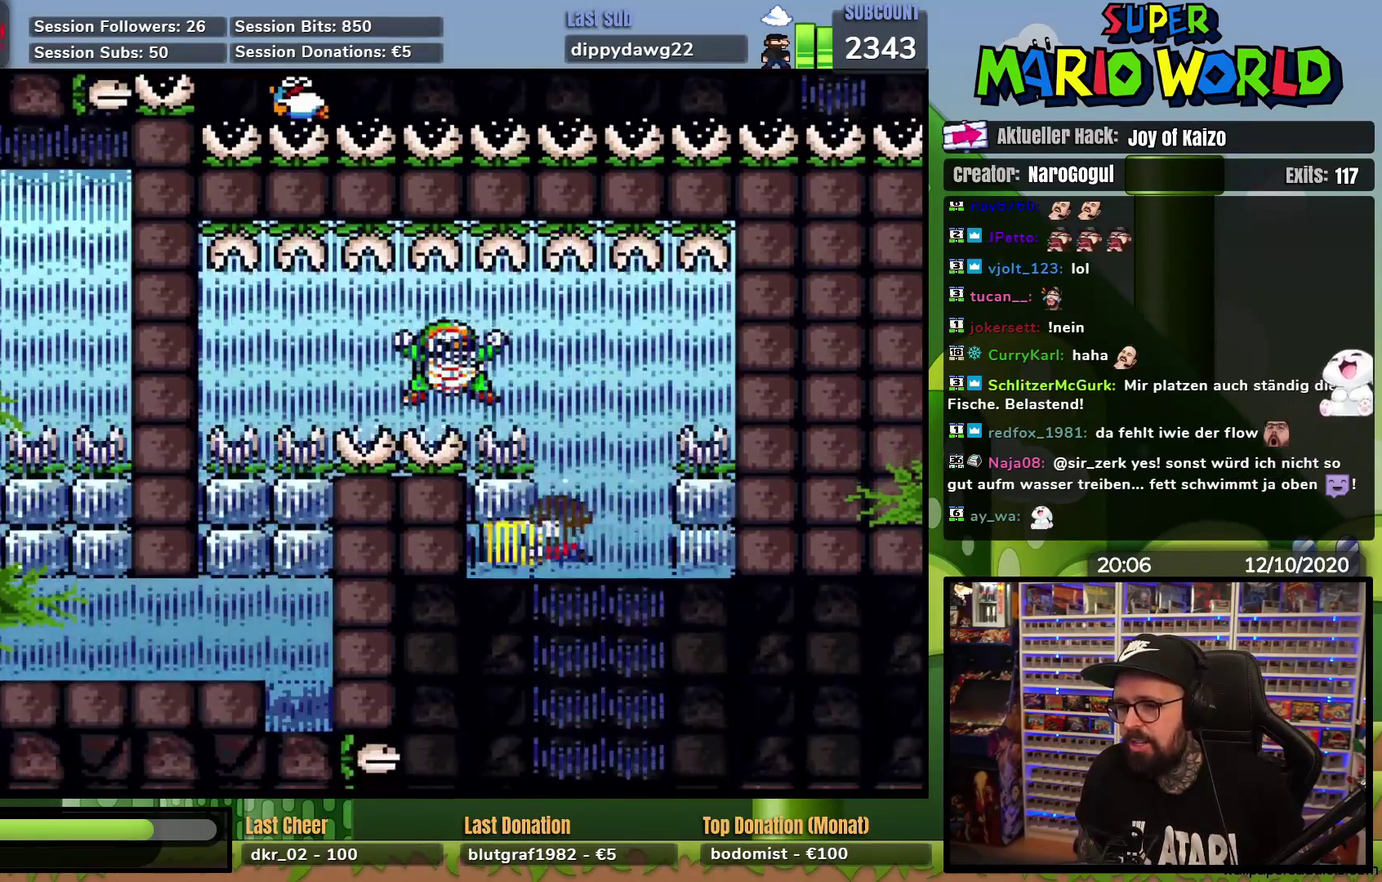
{"buttons": ["Y"], "events": [[167, "DPAD_LEFT", "down"], [267, "DPAD_LEFT", "up"]]}
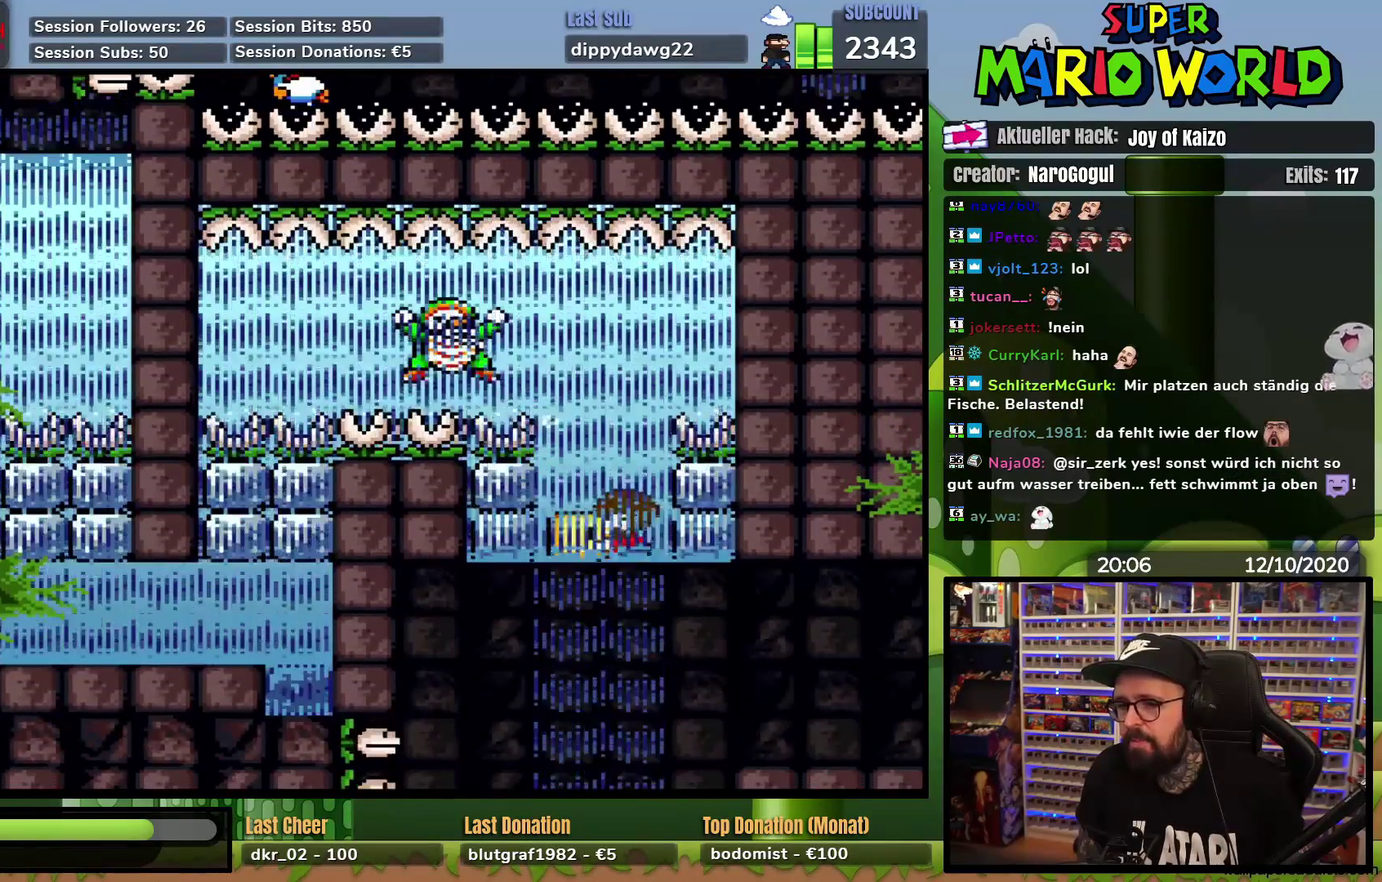
{"buttons": ["Y"], "events": [[66, "DPAD_RIGHT", "down"], [183, "DPAD_RIGHT", "up"], [317, "DPAD_LEFT", "down"], [383, "DPAD_LEFT", "up"]]}
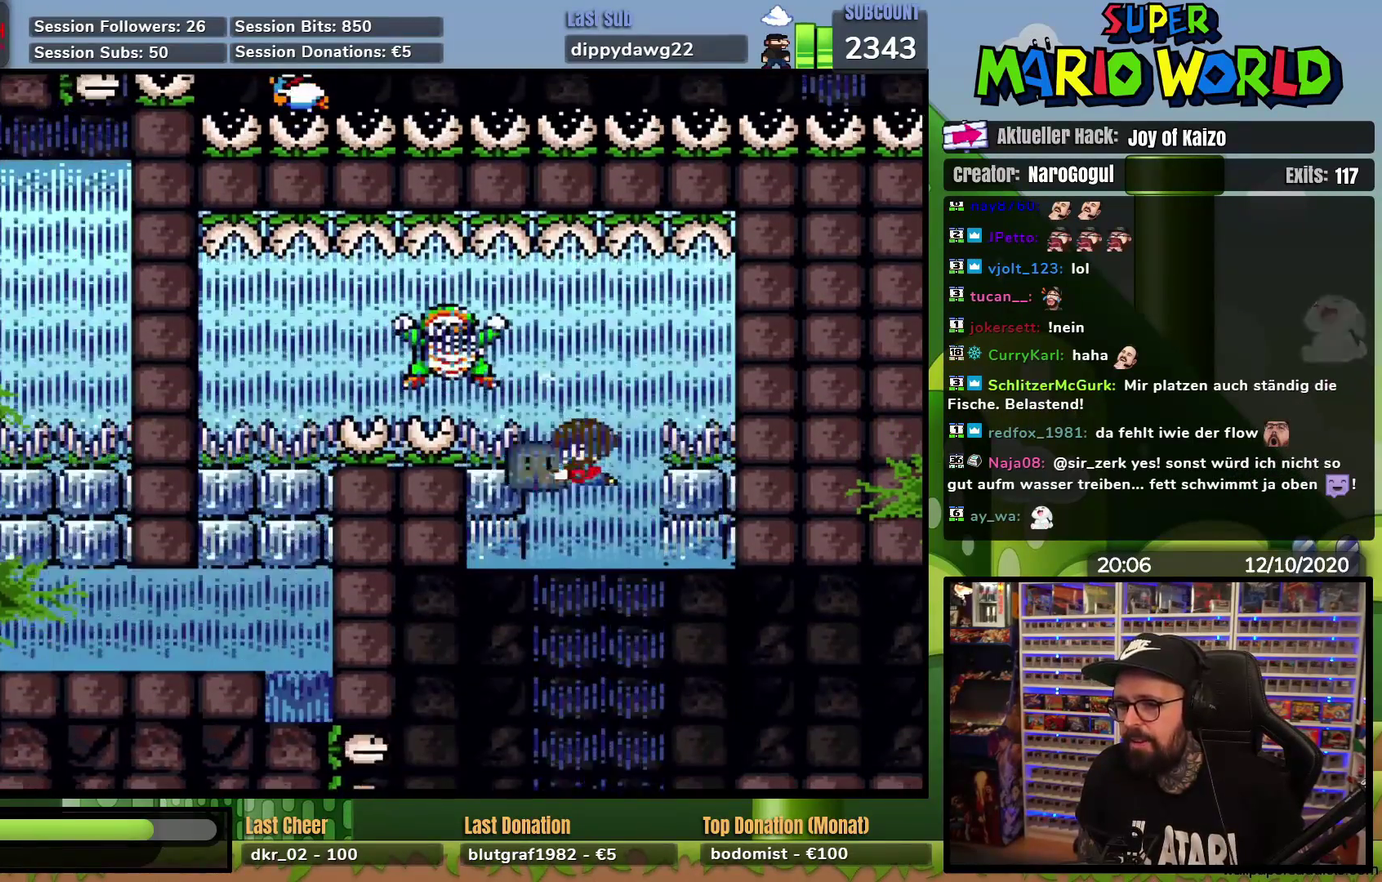
{"buttons": [], "events": [[50, "DPAD_RIGHT", "down"], [184, "DPAD_RIGHT", "up"], [250, "DPAD_LEFT", "down"], [367, "Y", "up"], [400, "DPAD_LEFT", "up"]]}
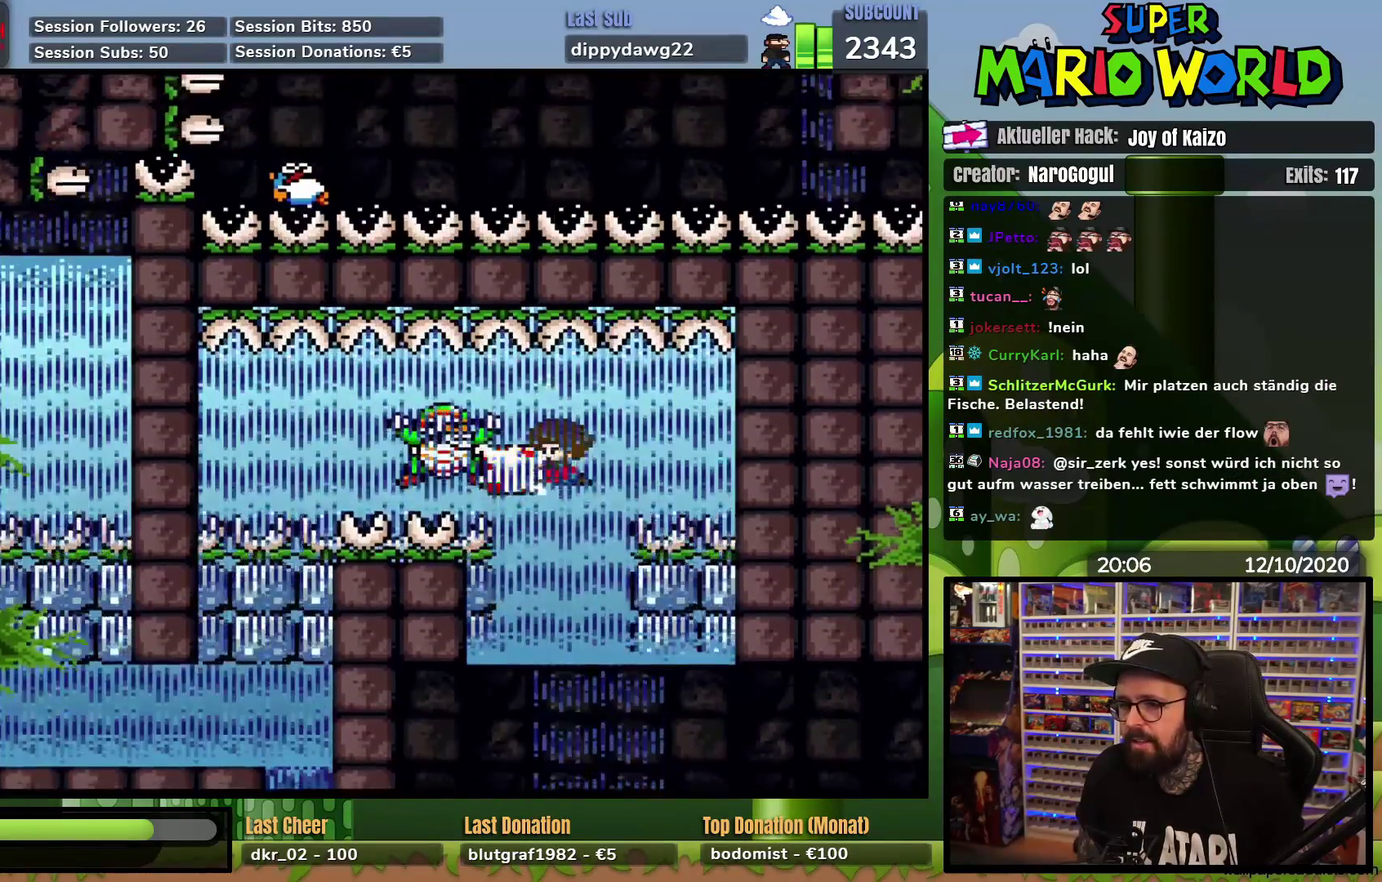
{"buttons": ["DPAD_DOWN"], "events": [[200, "DPAD_DOWN", "down"]]}
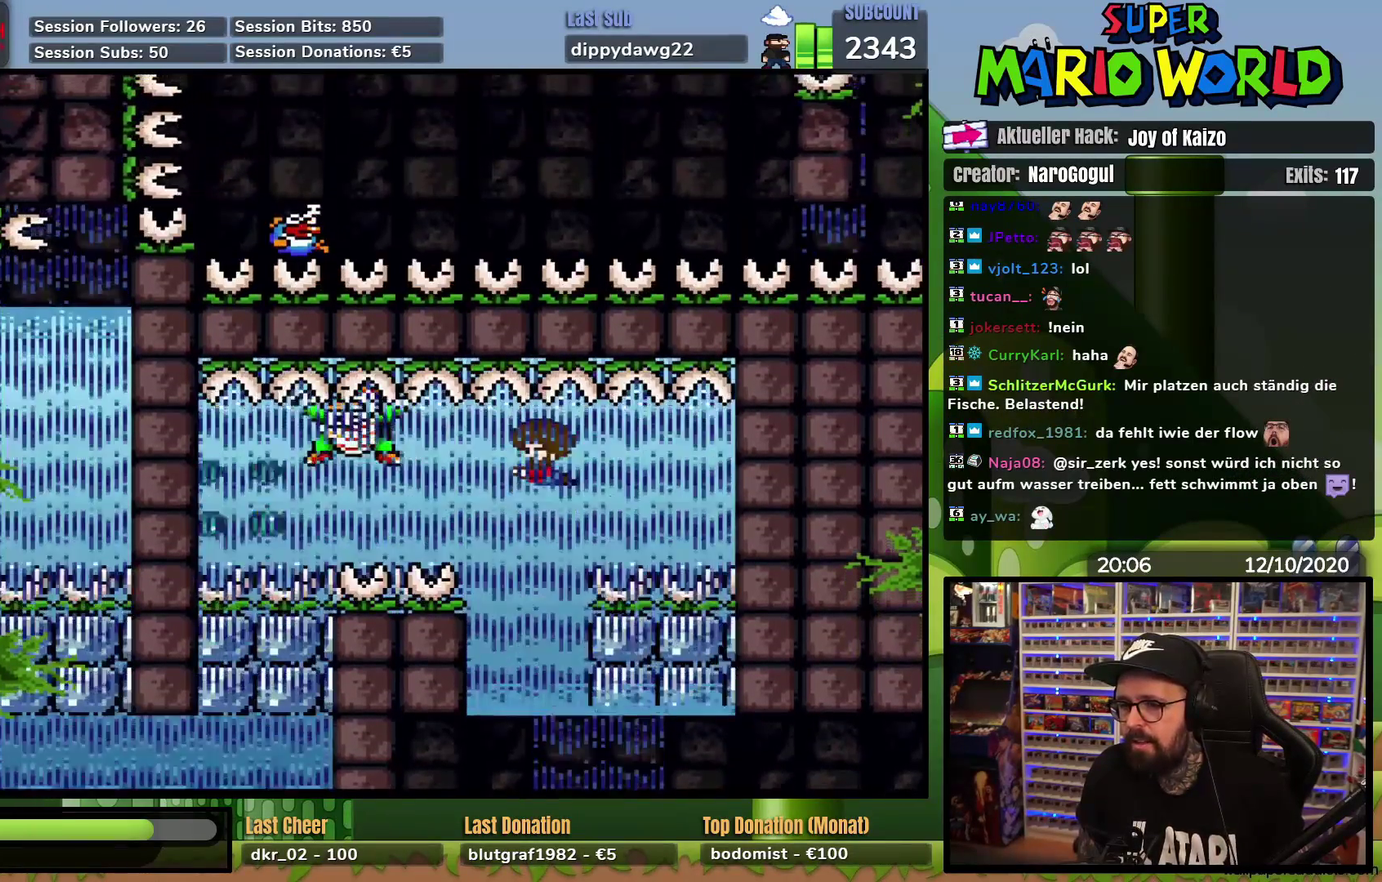
{"buttons": ["DPAD_DOWN", "DPAD_LEFT"], "events": [[117, "DPAD_LEFT", "down"]]}
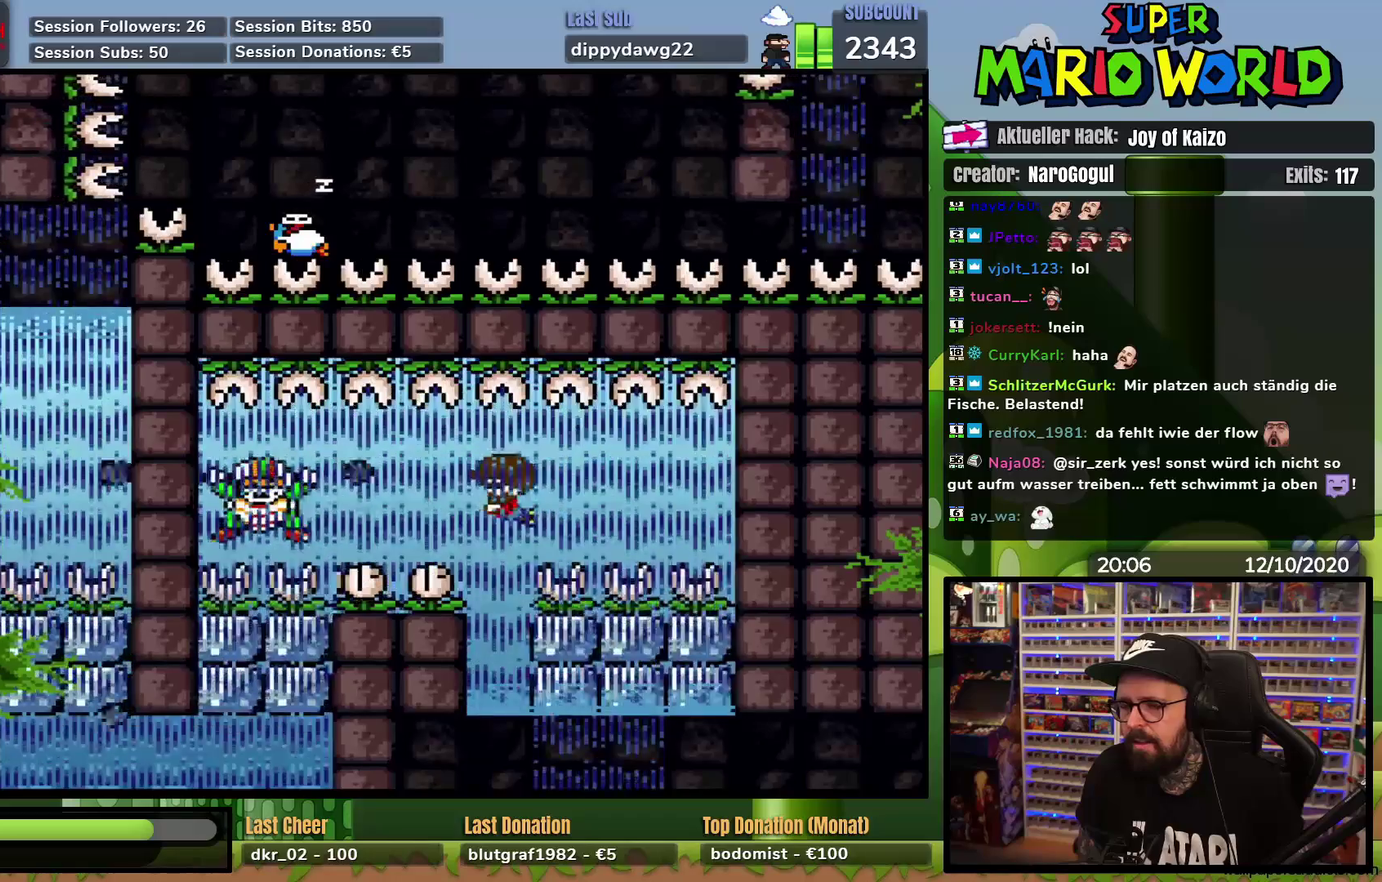
{"buttons": ["DPAD_DOWN", "DPAD_LEFT"], "events": []}
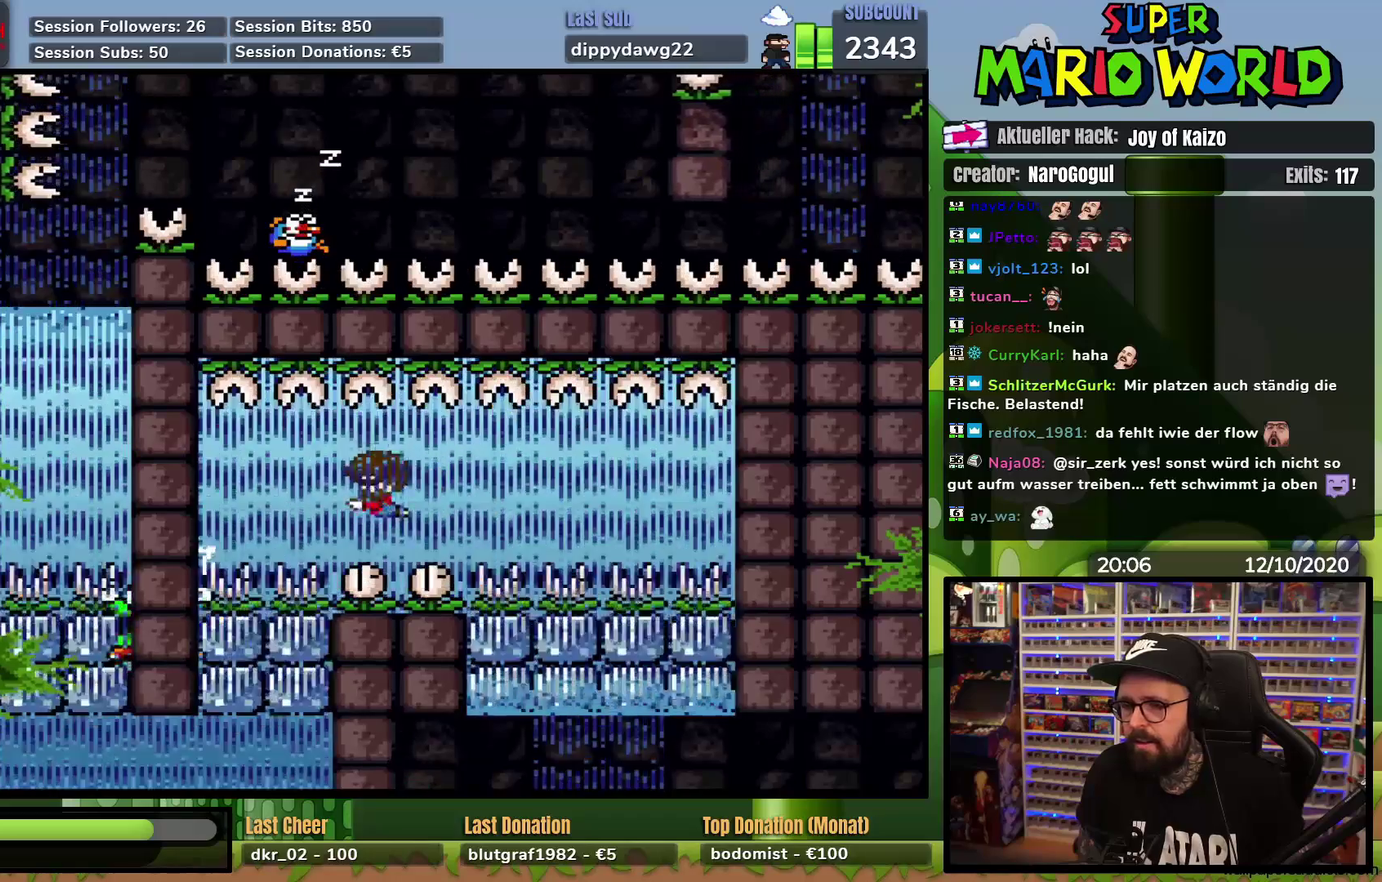
{"buttons": ["DPAD_DOWN"], "events": [[117, "DPAD_LEFT", "up"]]}
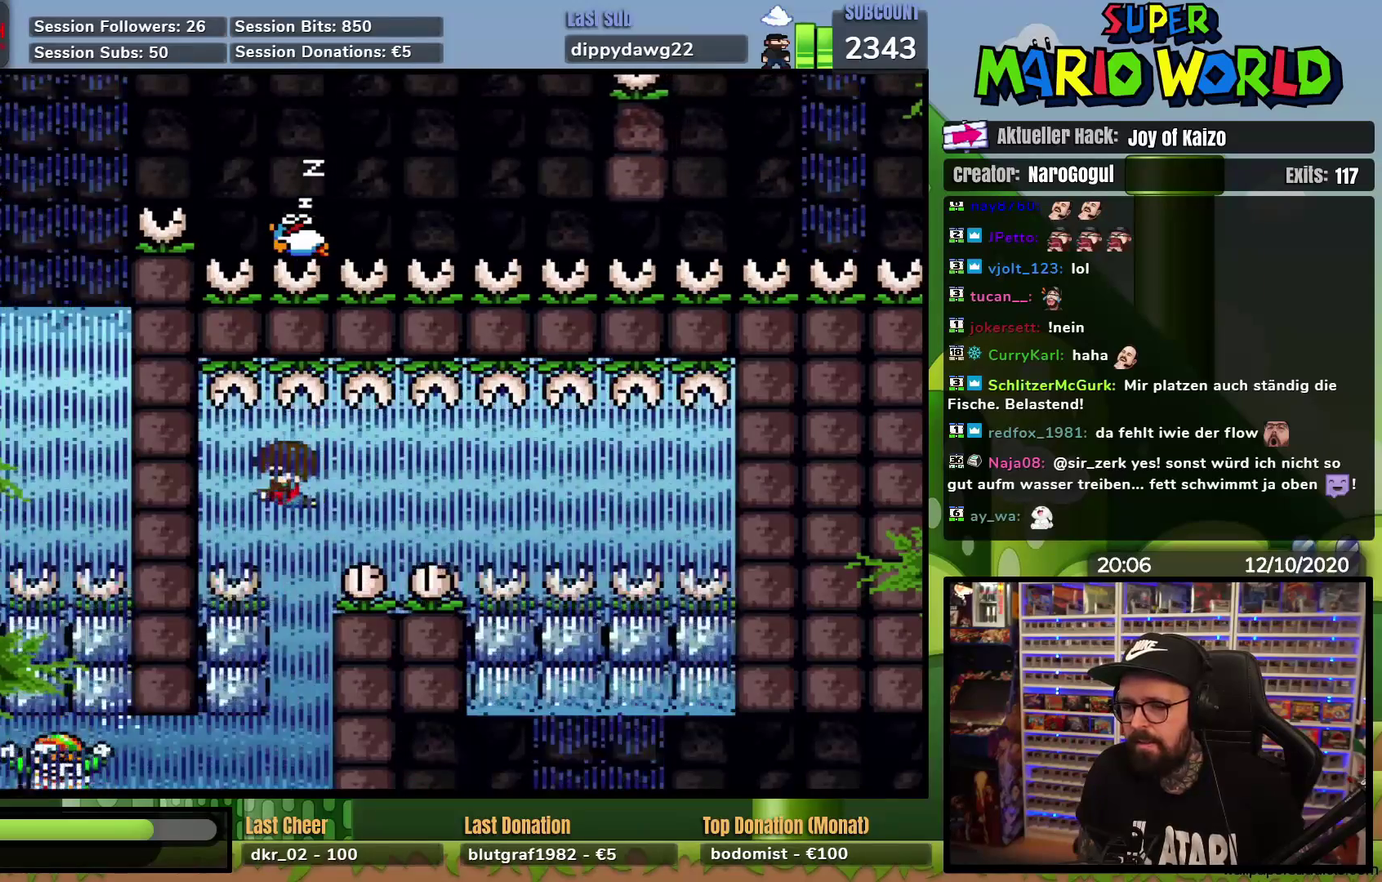
{"buttons": [], "events": [[166, "DPAD_DOWN", "up"], [367, "DPAD_LEFT", "down"], [483, "DPAD_LEFT", "up"]]}
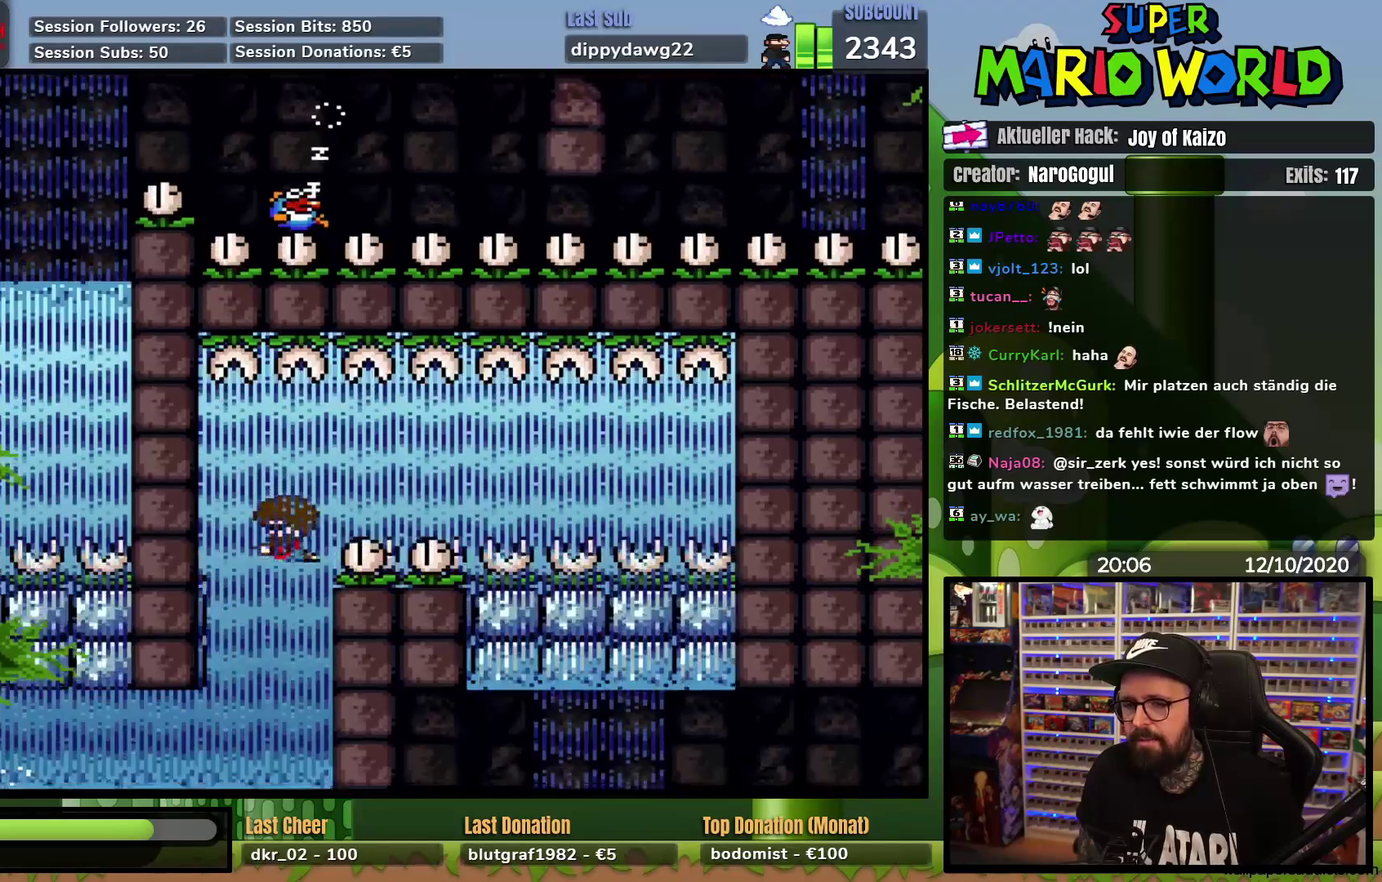
{"buttons": ["DPAD_DOWN", "DPAD_LEFT"], "events": [[117, "DPAD_DOWN", "down"], [200, "DPAD_LEFT", "down"]]}
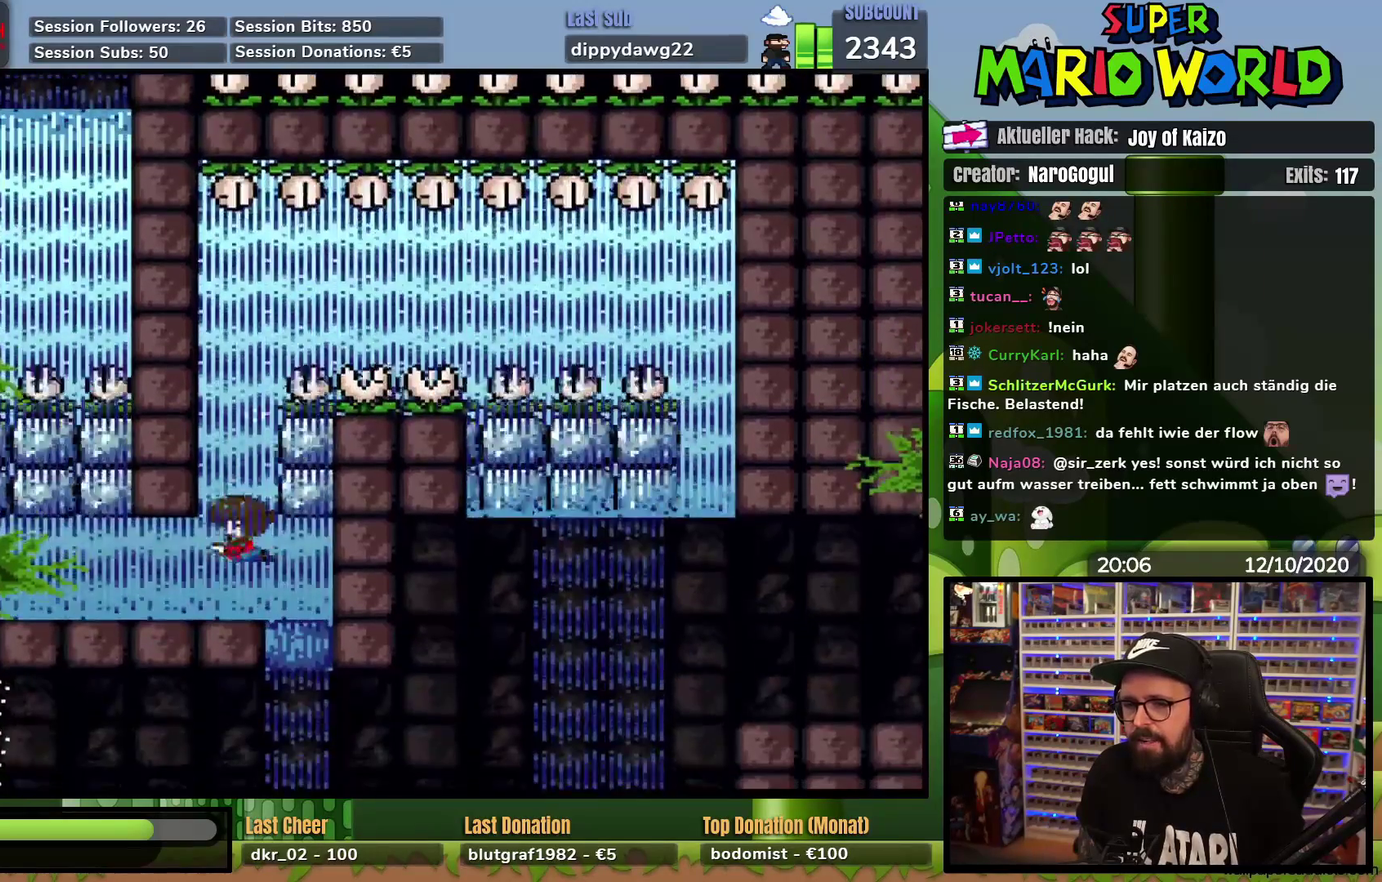
{"buttons": [], "events": [[266, "DPAD_LEFT", "up"], [467, "DPAD_DOWN", "up"]]}
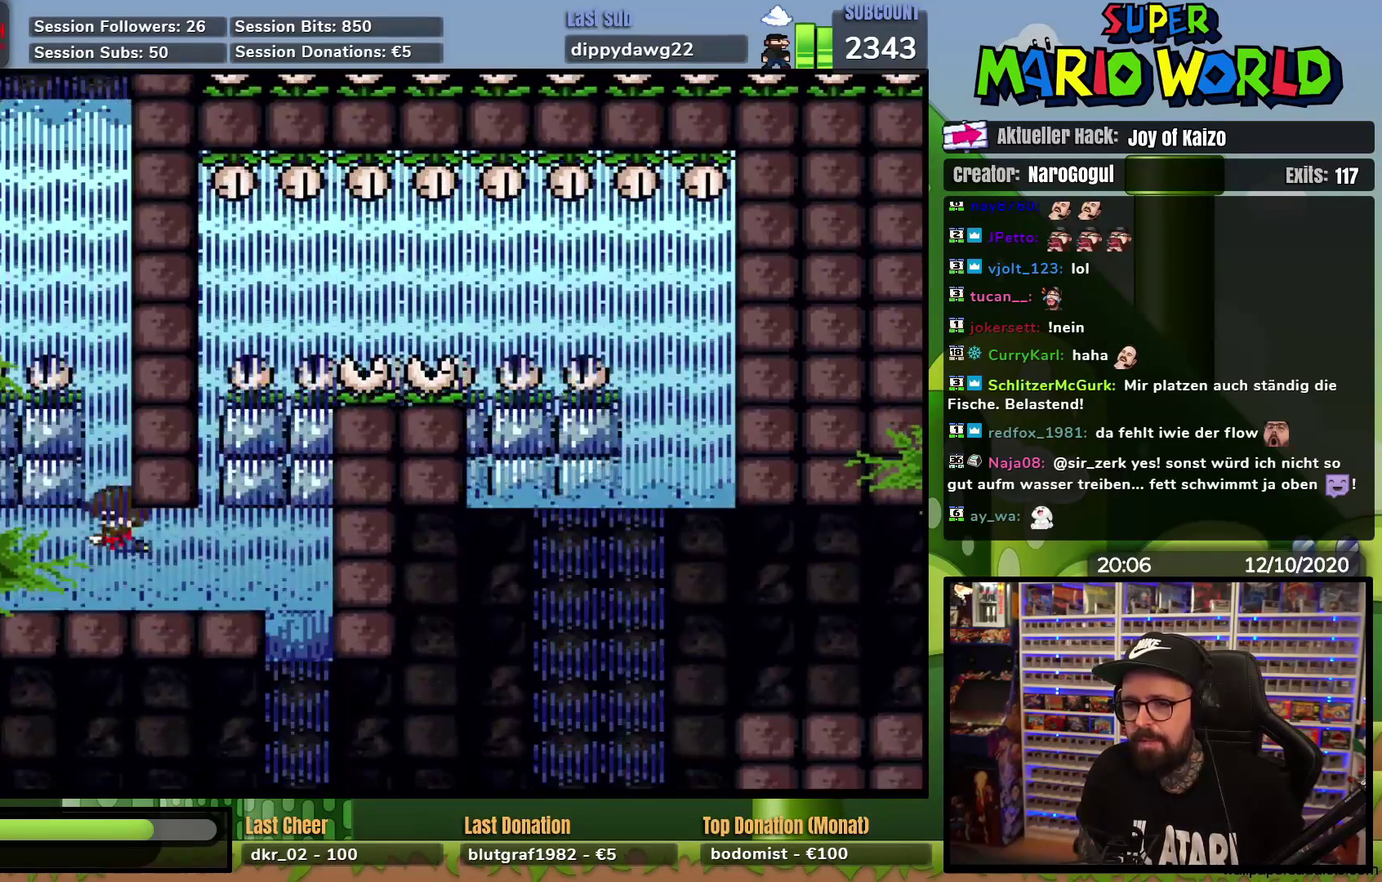
{"buttons": ["DPAD_UP"], "events": [[17, "DPAD_UP", "down"], [350, "DPAD_LEFT", "down"], [484, "DPAD_LEFT", "up"]]}
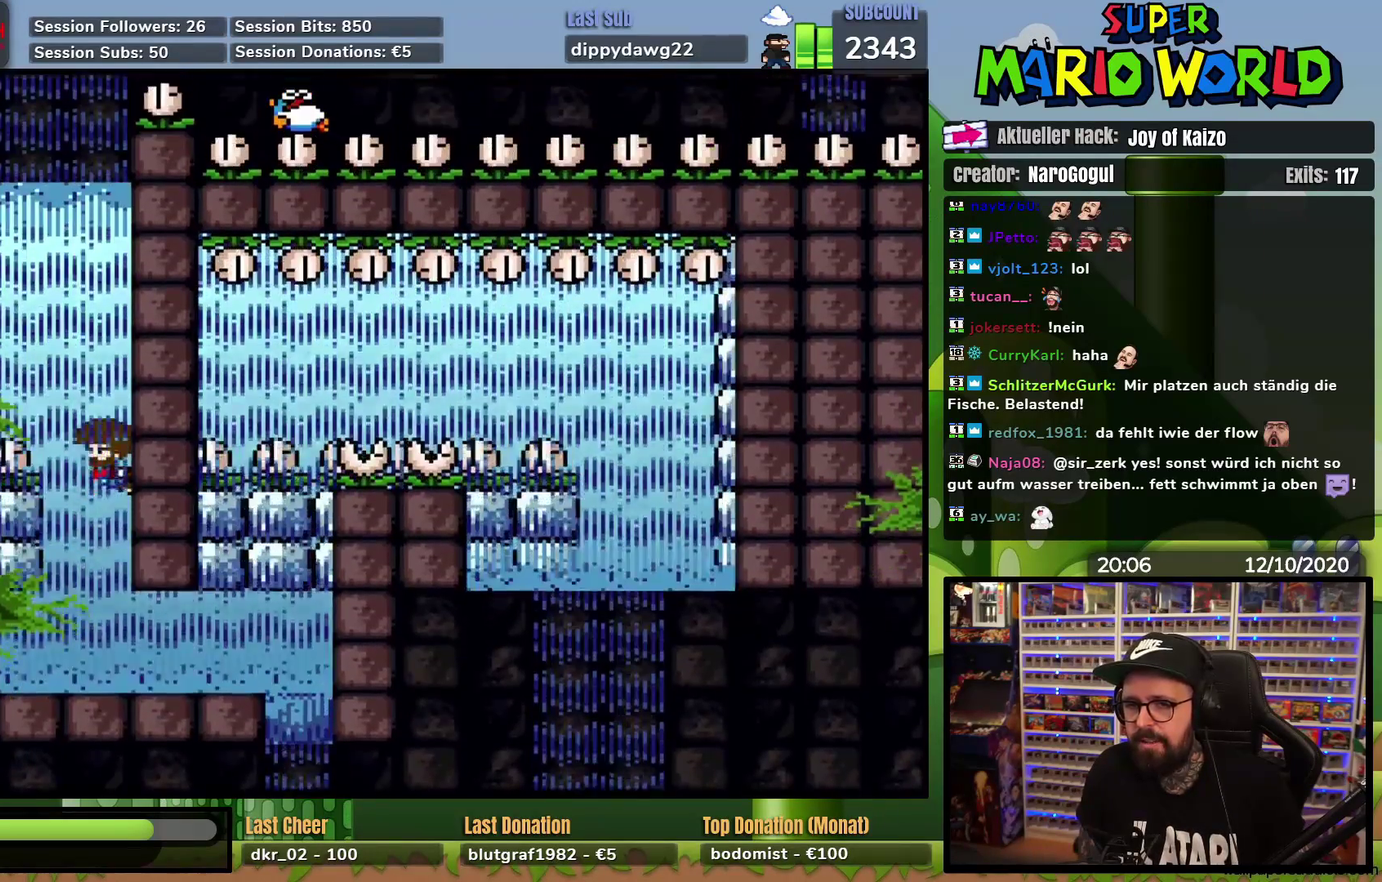
{"buttons": ["DPAD_UP"], "events": []}
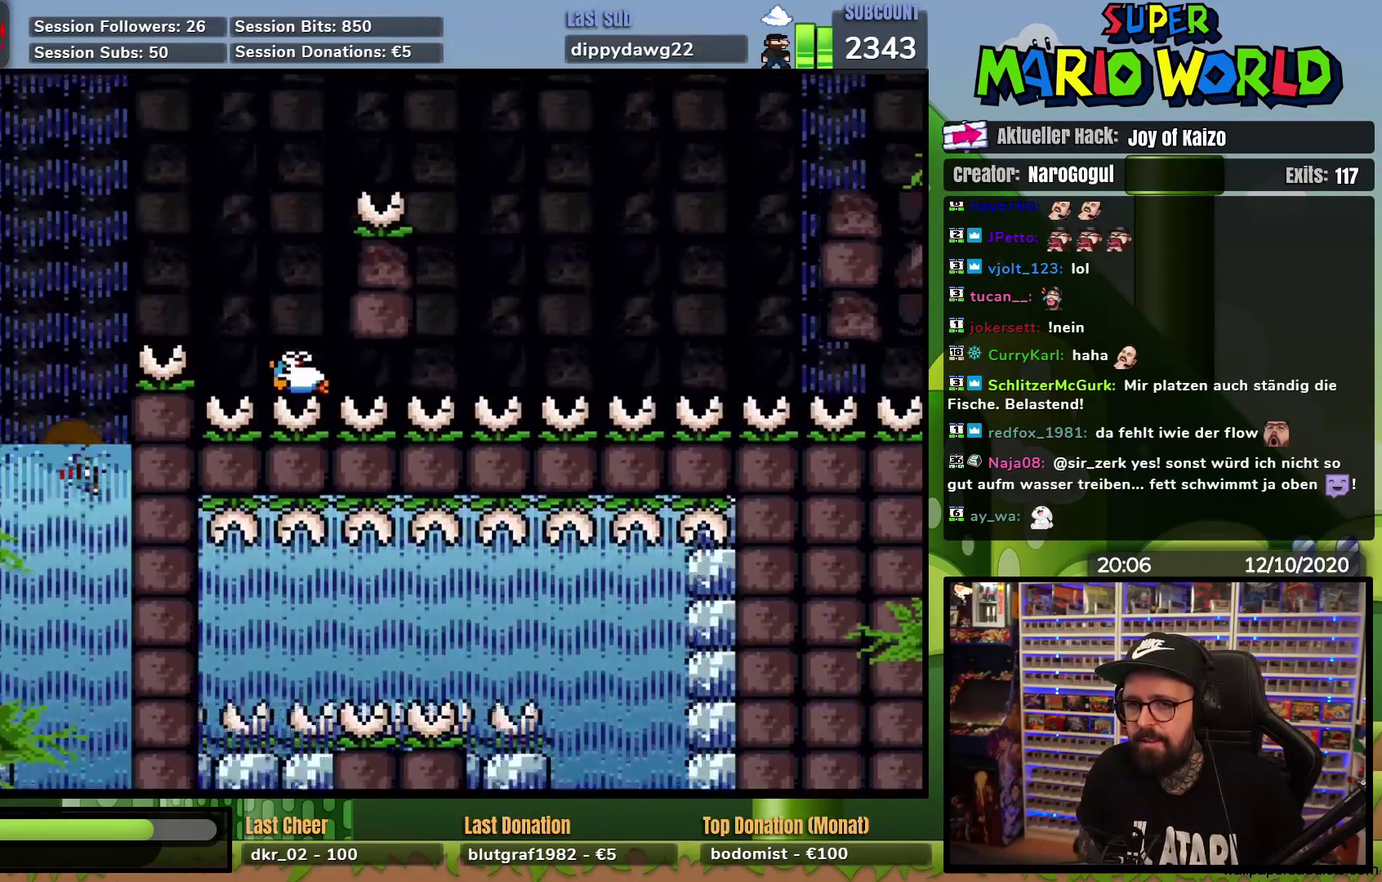
{"buttons": ["DPAD_UP"], "events": [[384, "X", "down"], [434, "X", "up"]]}
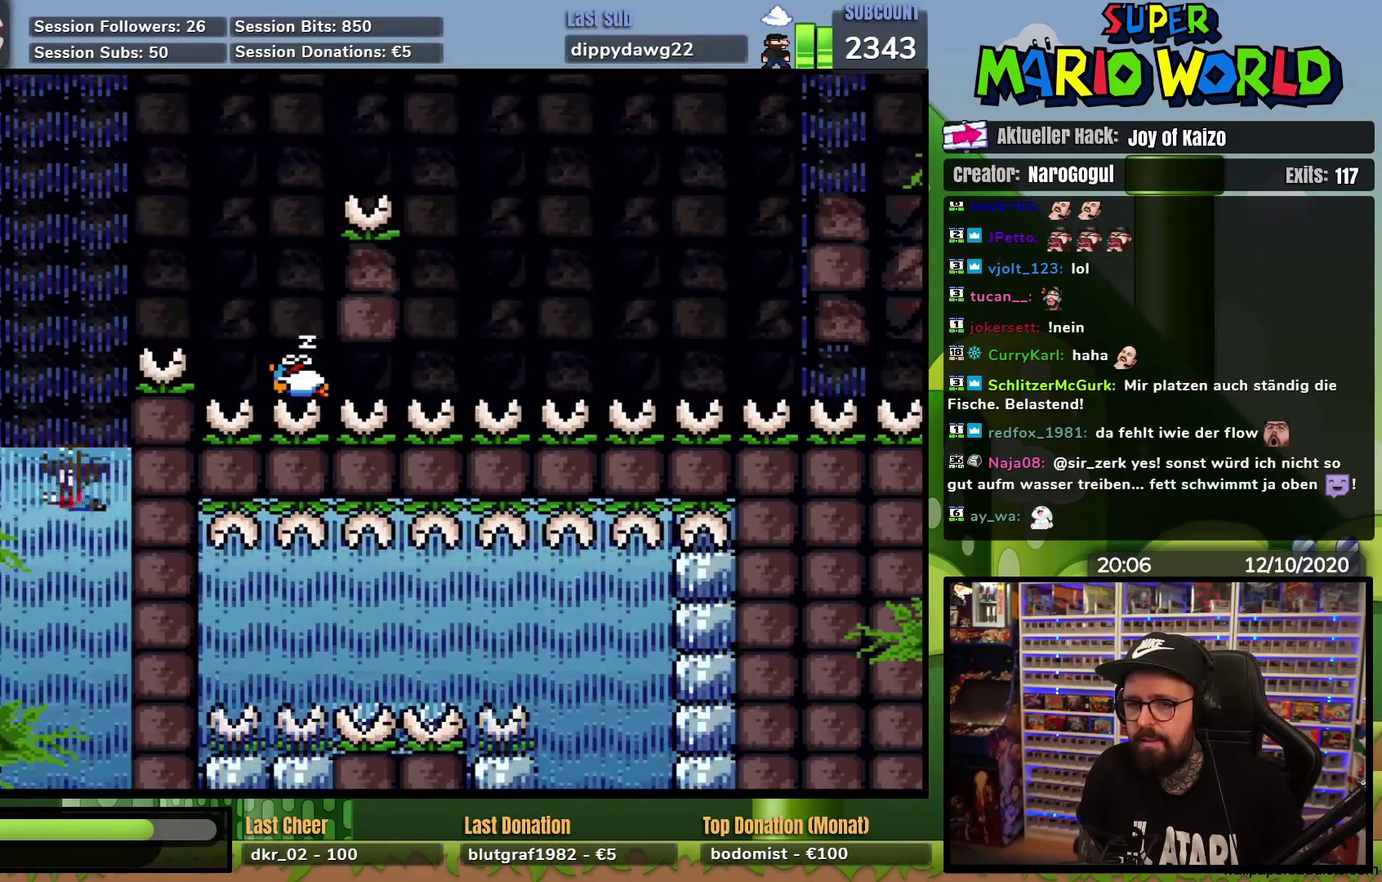
{"buttons": ["X", "DPAD_UP"], "events": [[50, "X", "down"], [200, "A", "down"], [250, "A", "up"]]}